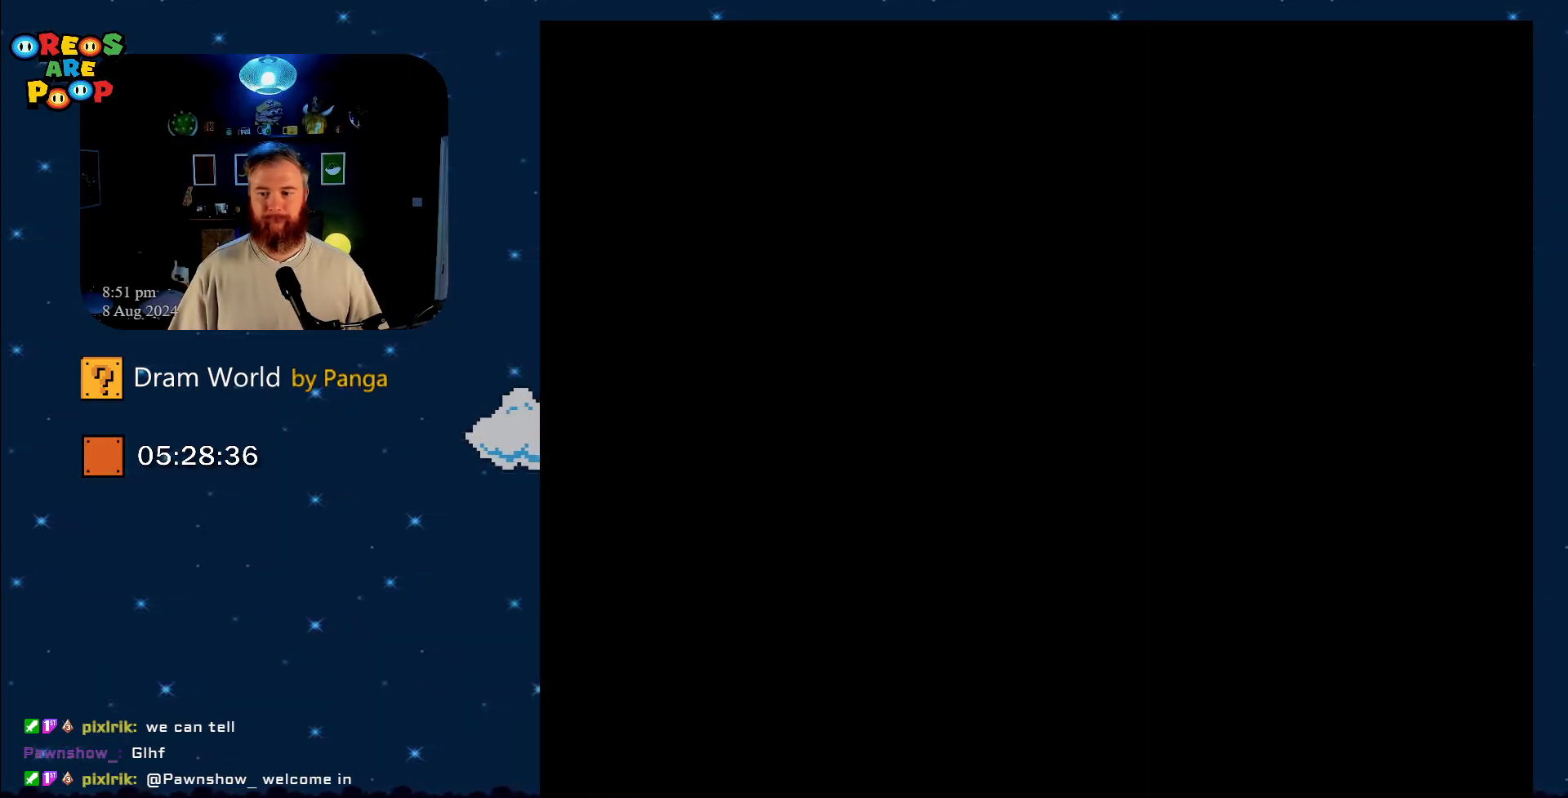
Gameplay with a controller (Nintendo layout); each line is a JSON object with the inputs held at the frame after it. "events" lists button and stick changes between this image and that frame as [ms after this image, input, new state], when the widget could be followed in between. Not read: L1 L3 R1 R3.
{"buttons": [], "events": [[34, "A", "up"], [451, "A", "down"], [501, "A", "up"]]}
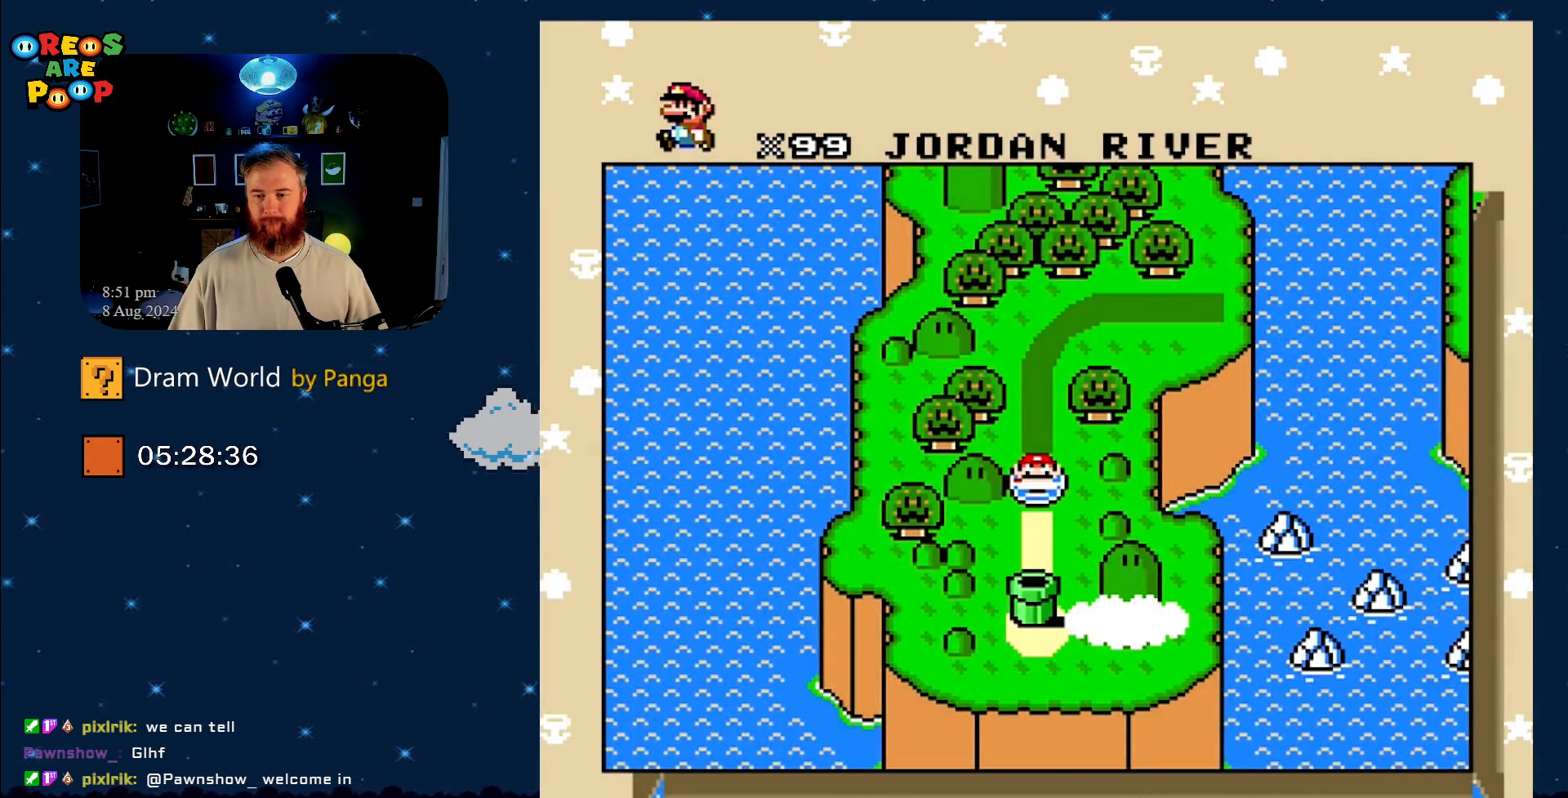
{"buttons": ["A"], "events": [[67, "A", "down"], [200, "A", "up"], [267, "A", "down"], [400, "A", "up"], [484, "A", "down"]]}
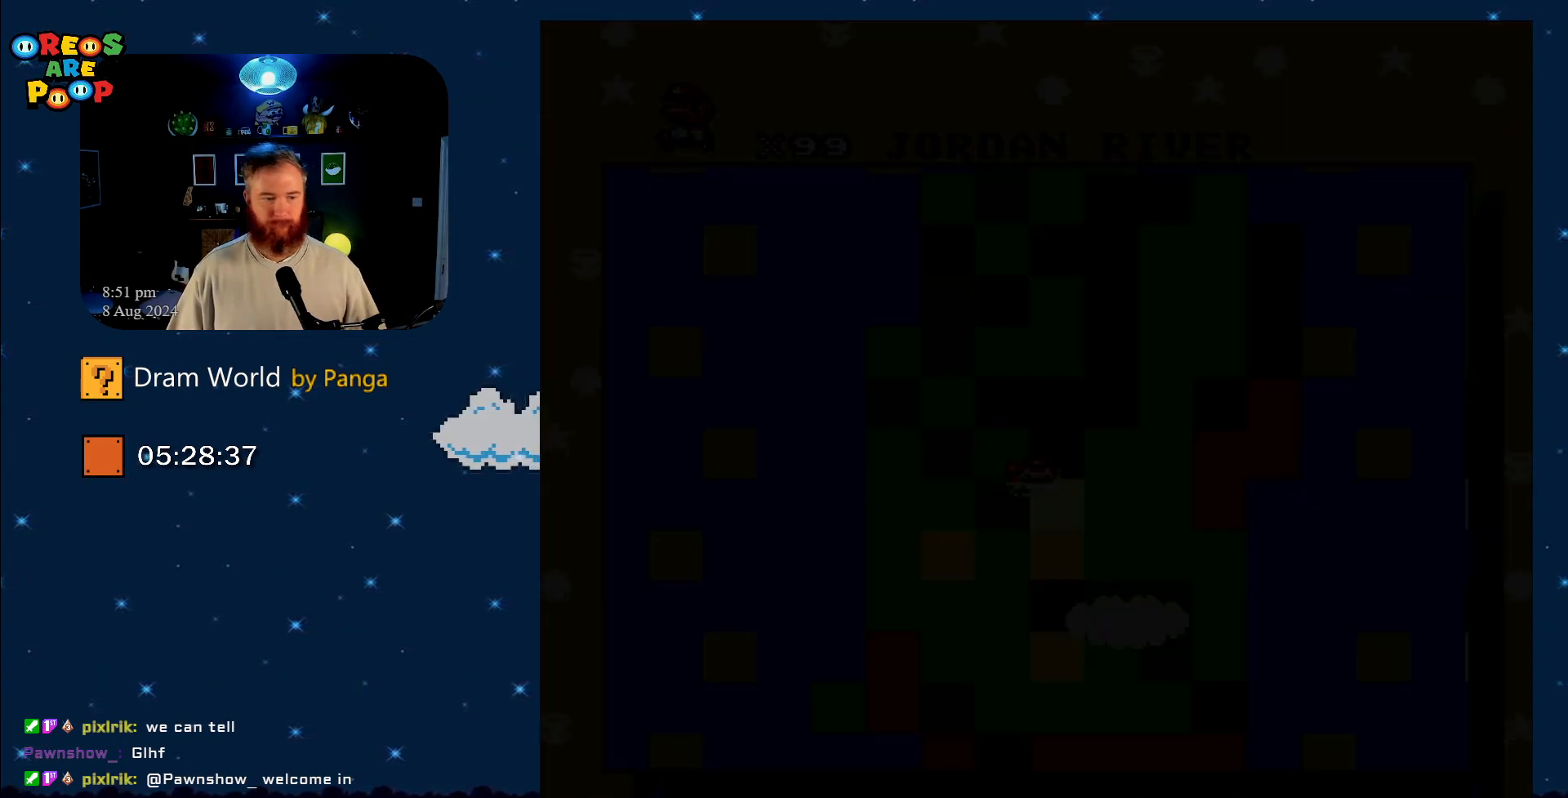
{"buttons": [], "events": [[167, "A", "up"], [334, "A", "down"], [468, "A", "up"]]}
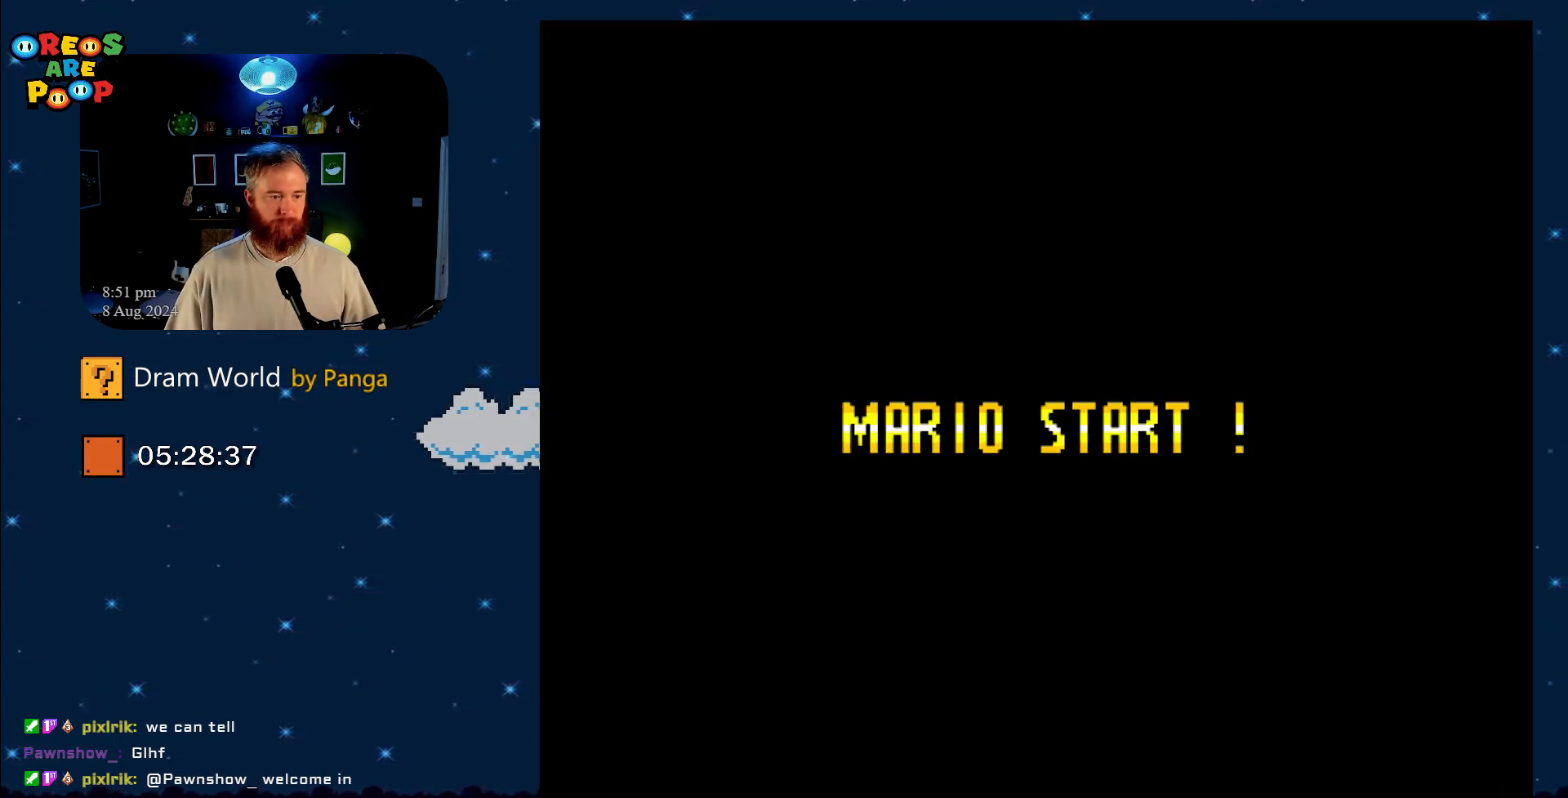
{"buttons": [], "events": []}
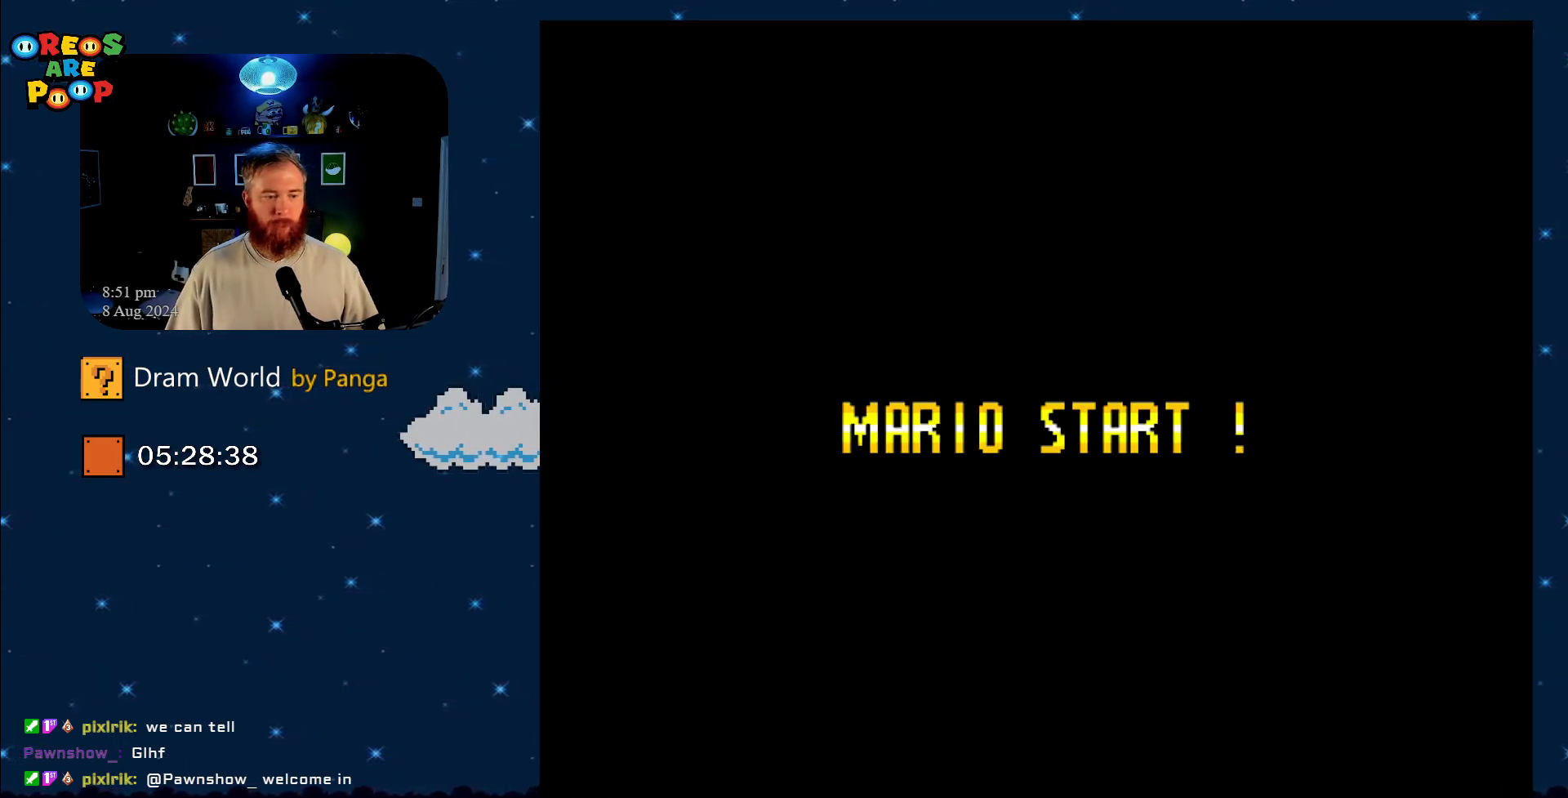
{"buttons": [], "events": [[17, "B", "down"], [134, "B", "up"], [284, "B", "down"], [351, "B", "up"]]}
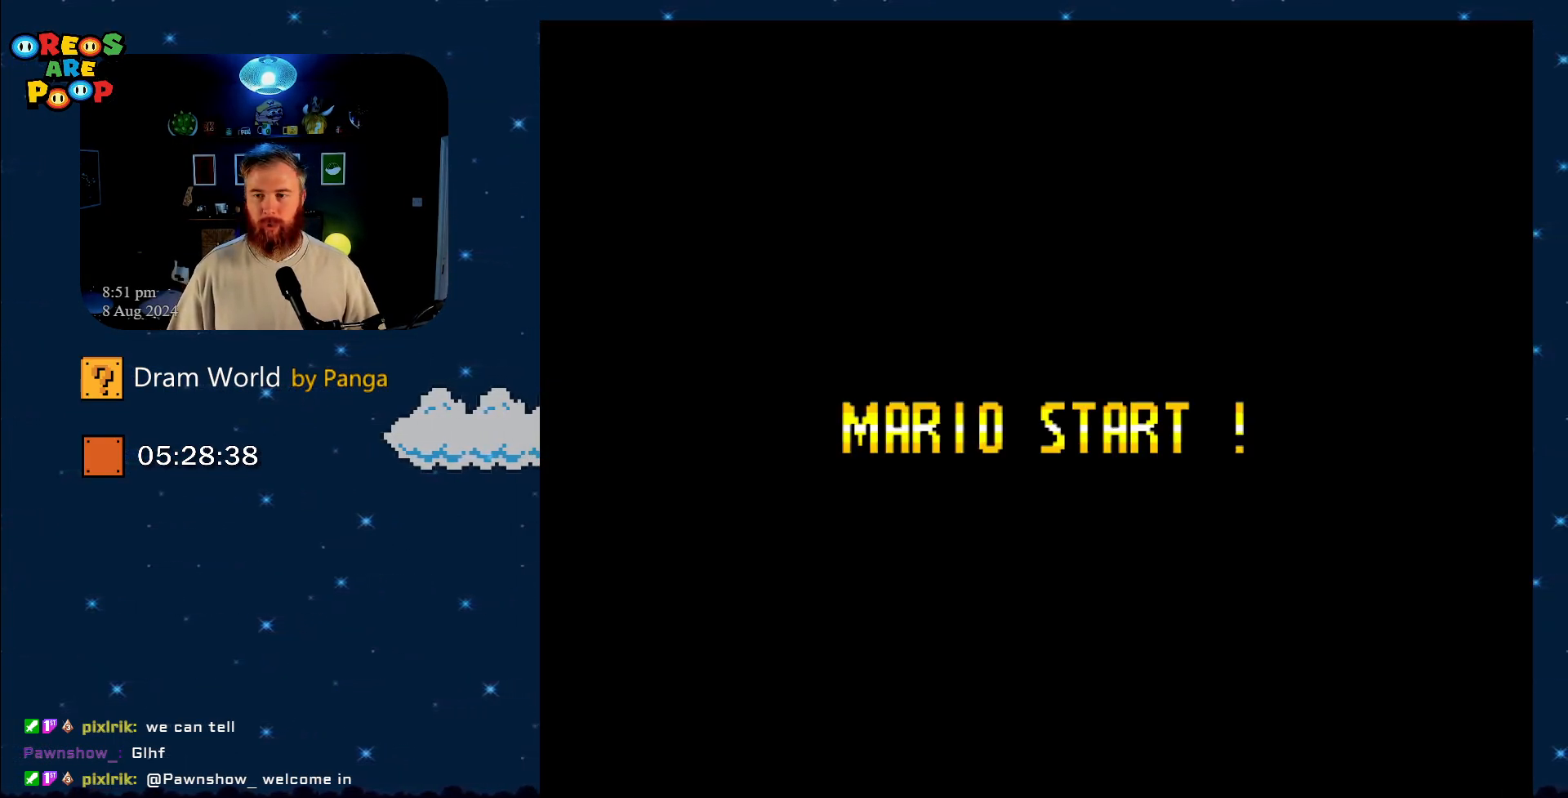
{"buttons": [], "events": [[17, "B", "down"], [200, "B", "up"]]}
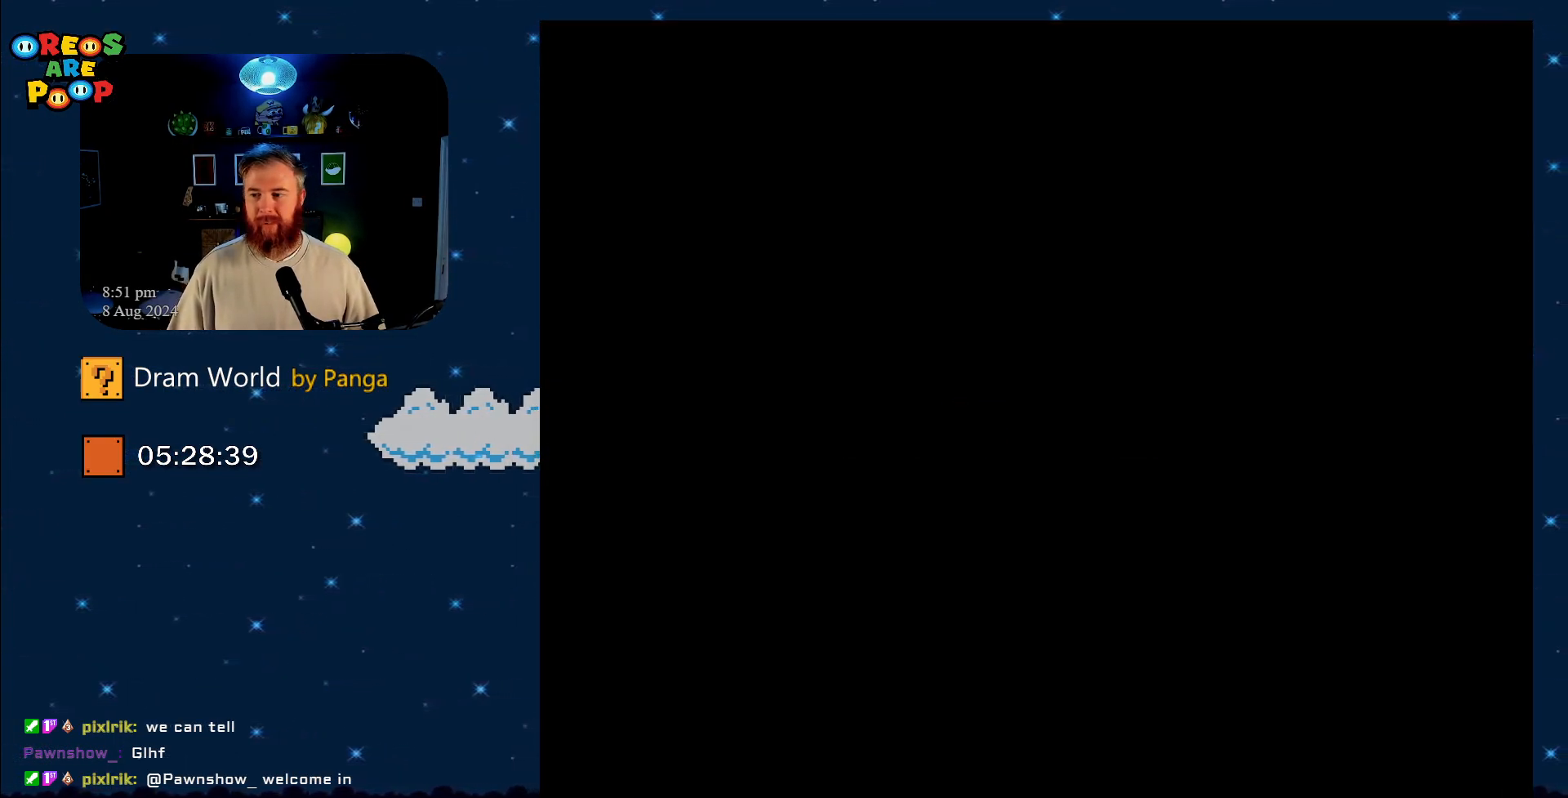
{"buttons": [], "events": []}
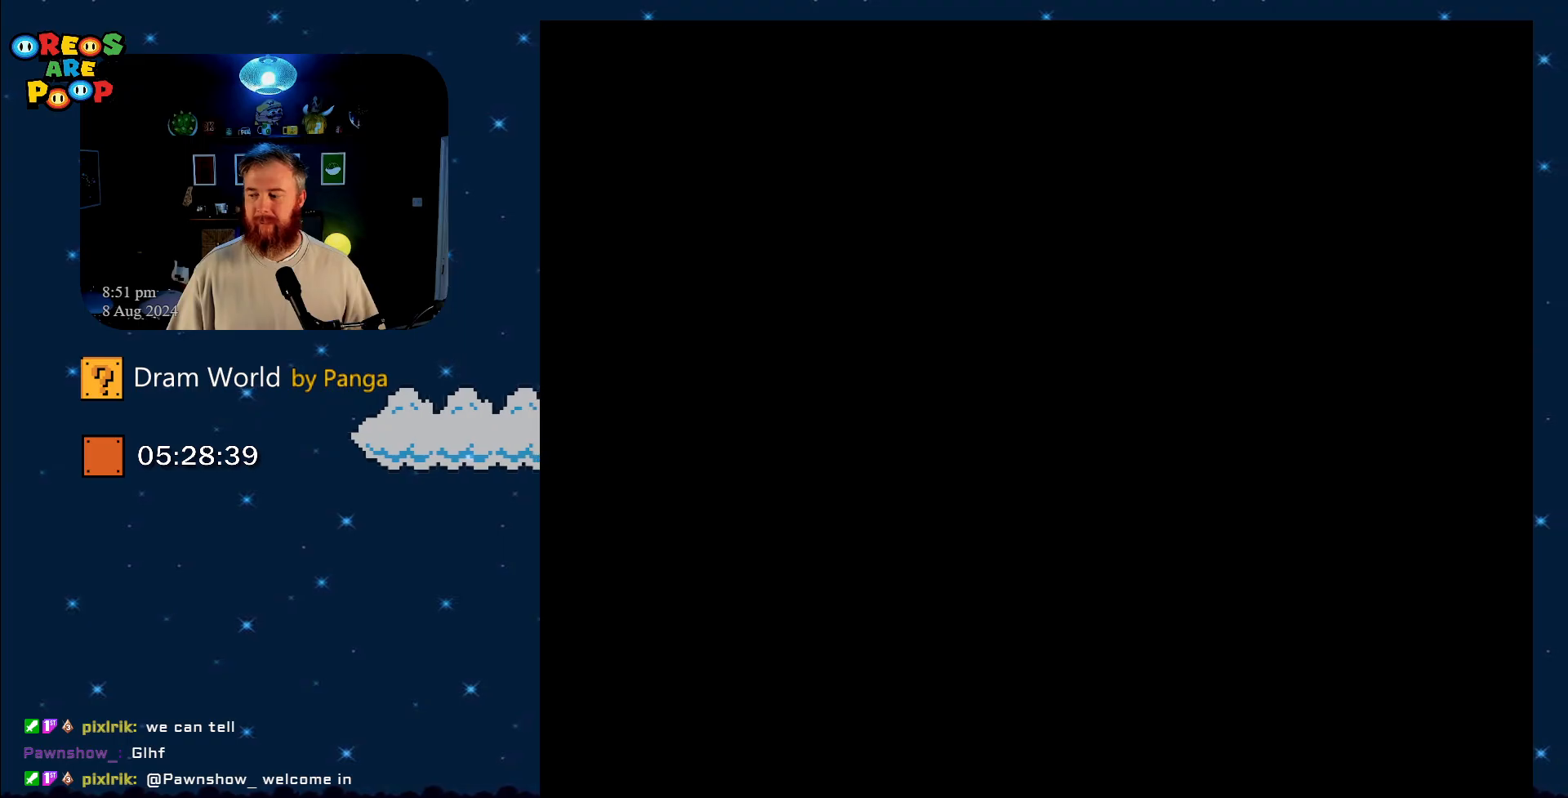
{"buttons": [], "events": []}
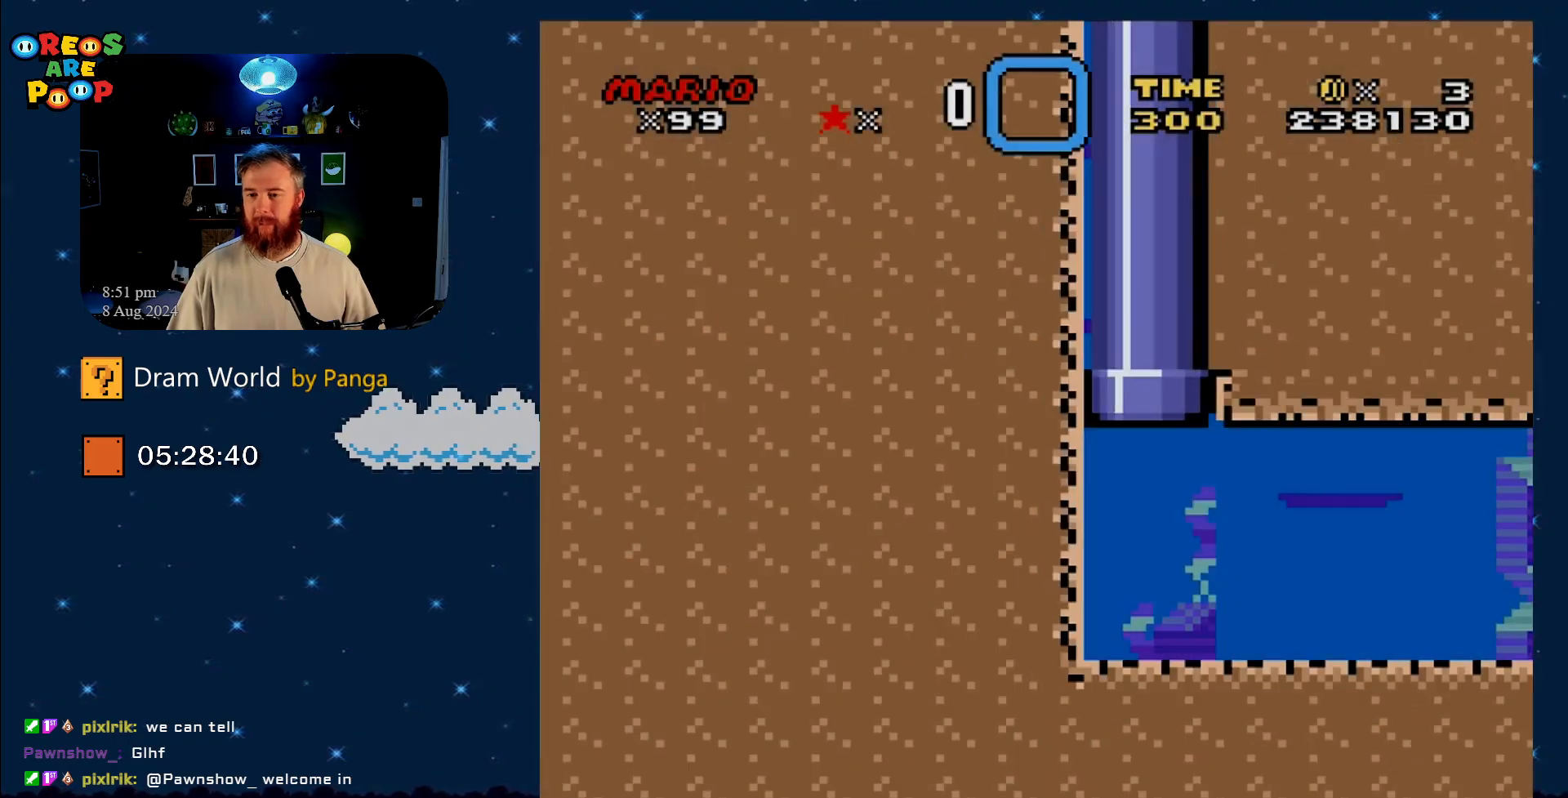
{"buttons": ["DPAD_DOWN", "DPAD_RIGHT"], "events": [[201, "DPAD_RIGHT", "down"], [251, "DPAD_DOWN", "down"]]}
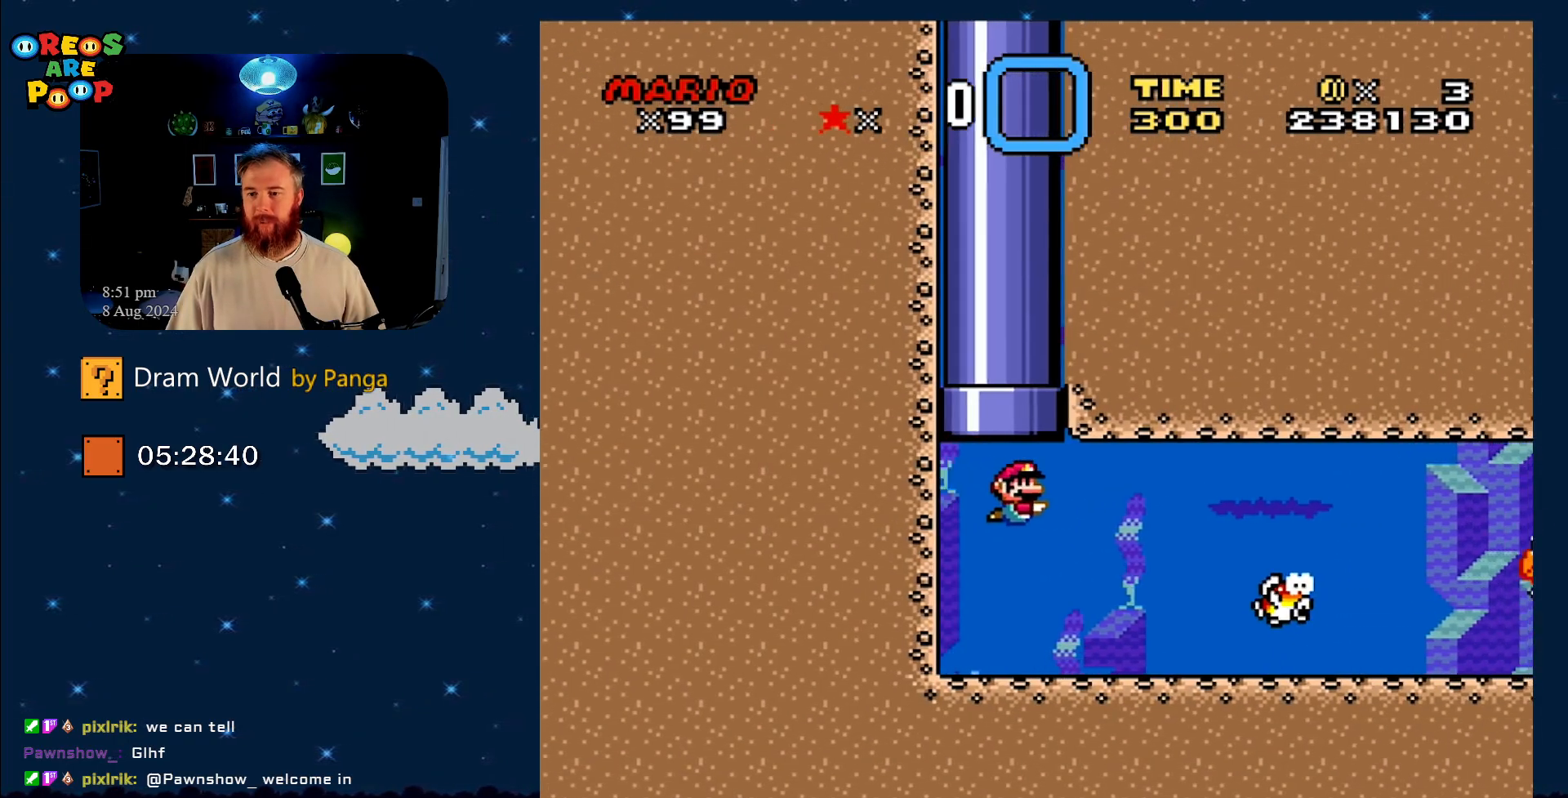
{"buttons": ["DPAD_DOWN", "DPAD_RIGHT"], "events": [[350, "B", "down"], [450, "B", "up"]]}
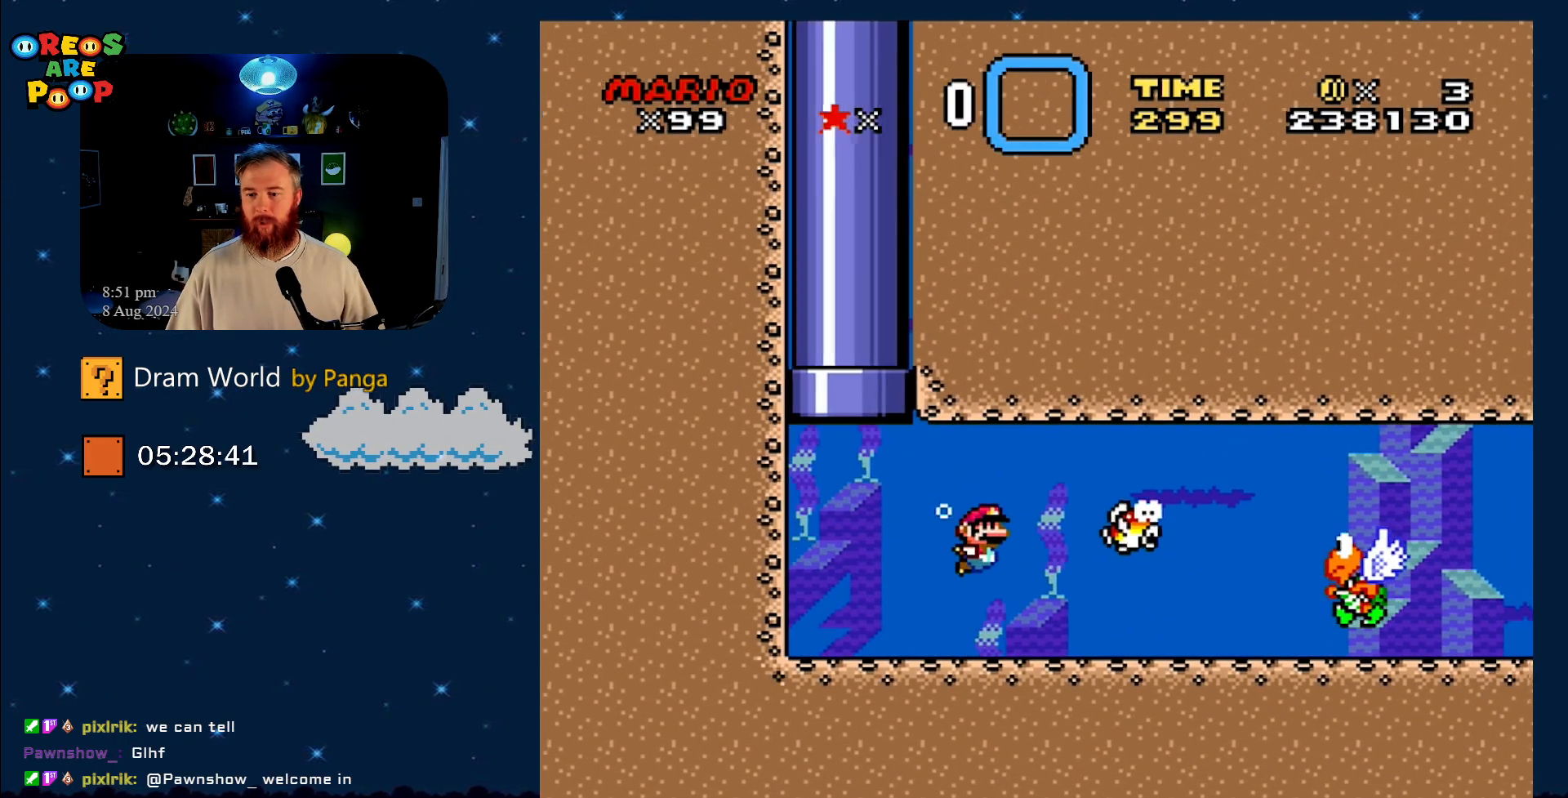
{"buttons": ["DPAD_DOWN", "DPAD_RIGHT"], "events": []}
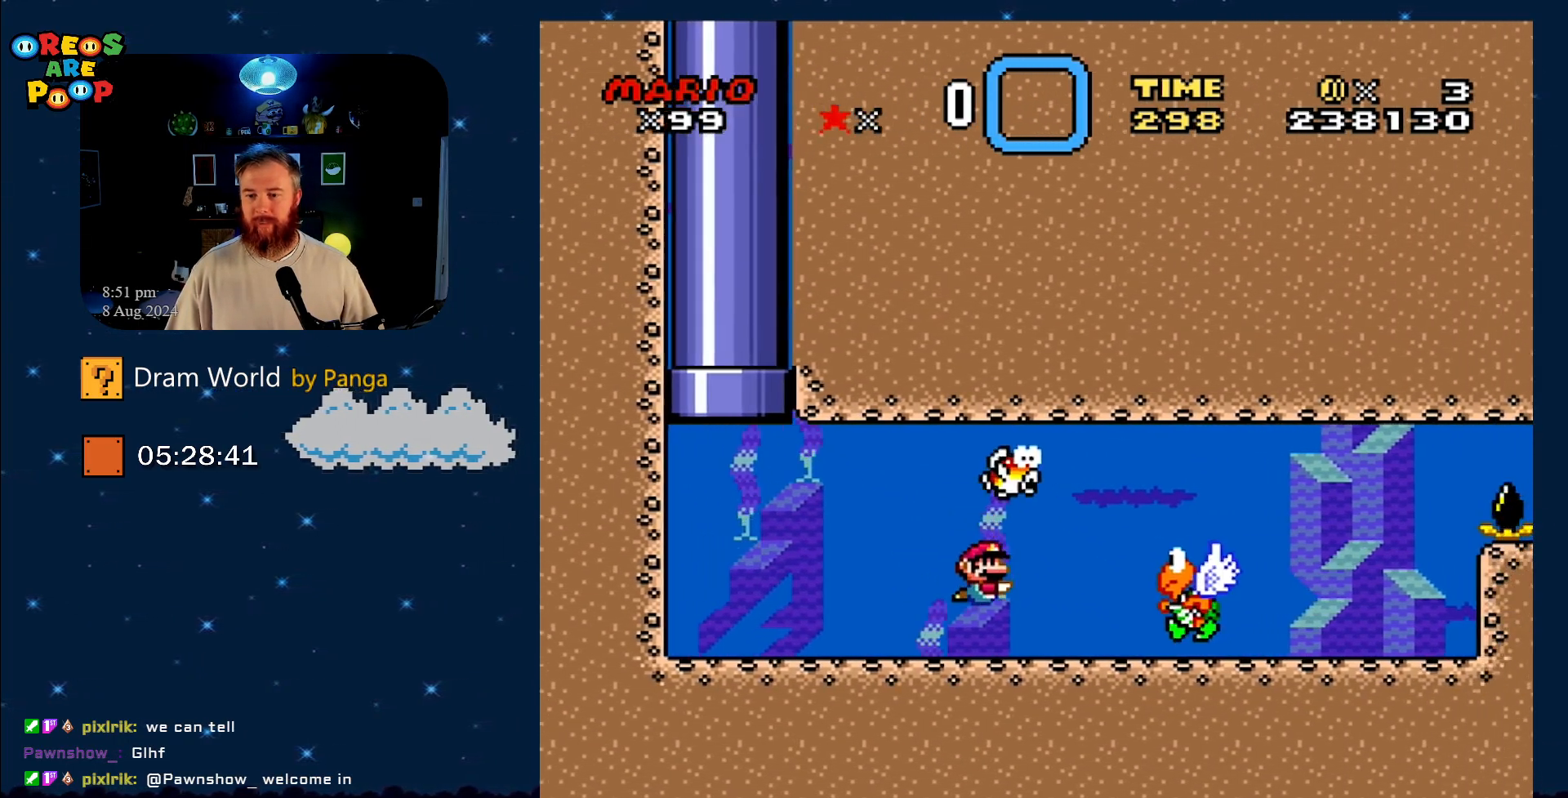
{"buttons": ["DPAD_DOWN", "DPAD_RIGHT"], "events": [[33, "B", "down"], [100, "B", "up"], [233, "B", "down"], [300, "B", "up"]]}
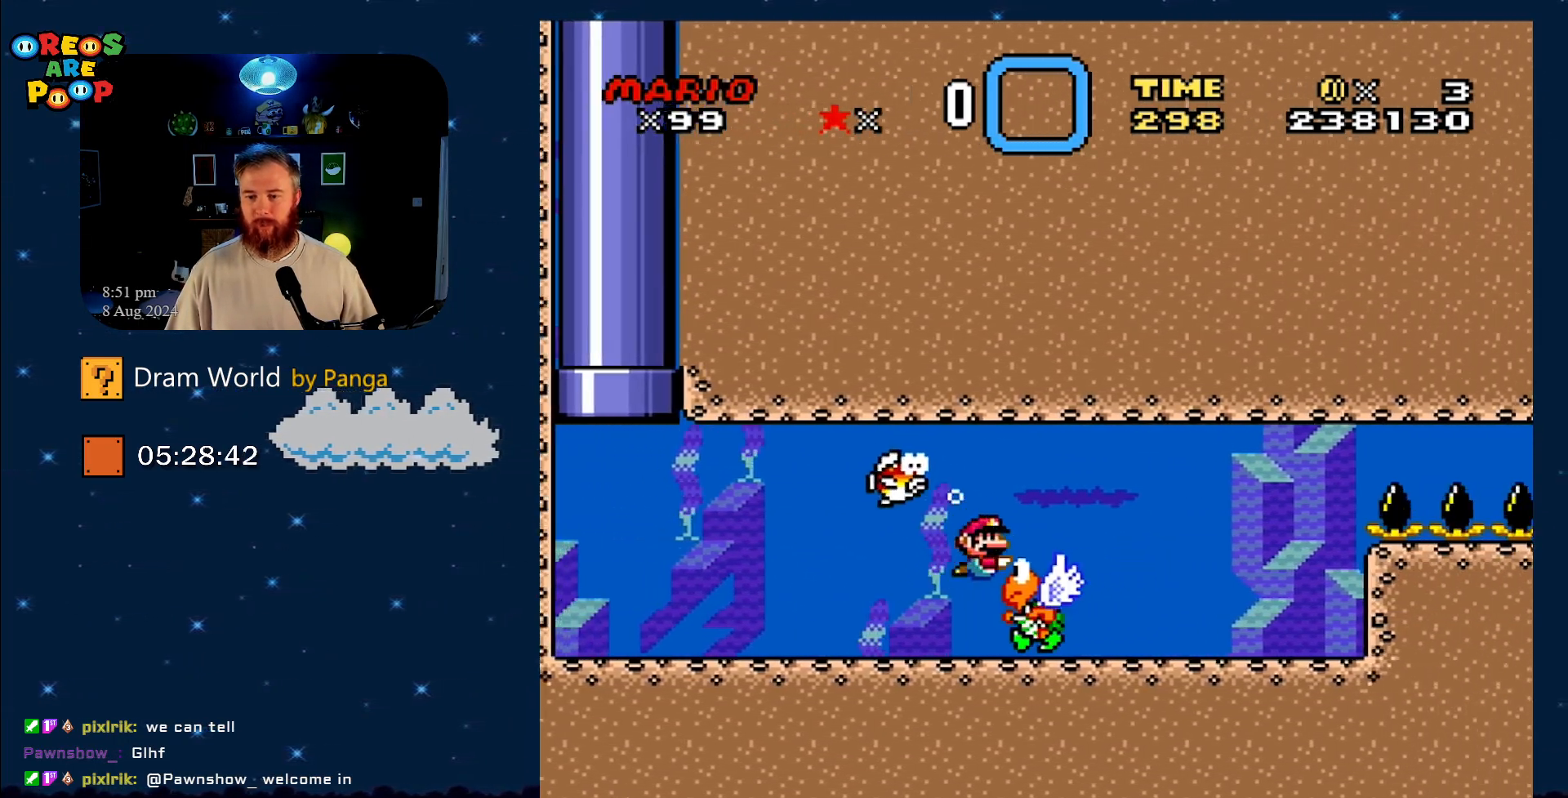
{"buttons": ["DPAD_RIGHT"], "events": [[34, "DPAD_DOWN", "up"], [34, "DPAD_RIGHT", "up"], [167, "DPAD_LEFT", "down"], [317, "DPAD_DOWN", "down"], [351, "DPAD_DOWN", "up"], [351, "DPAD_LEFT", "up"], [351, "DPAD_RIGHT", "down"]]}
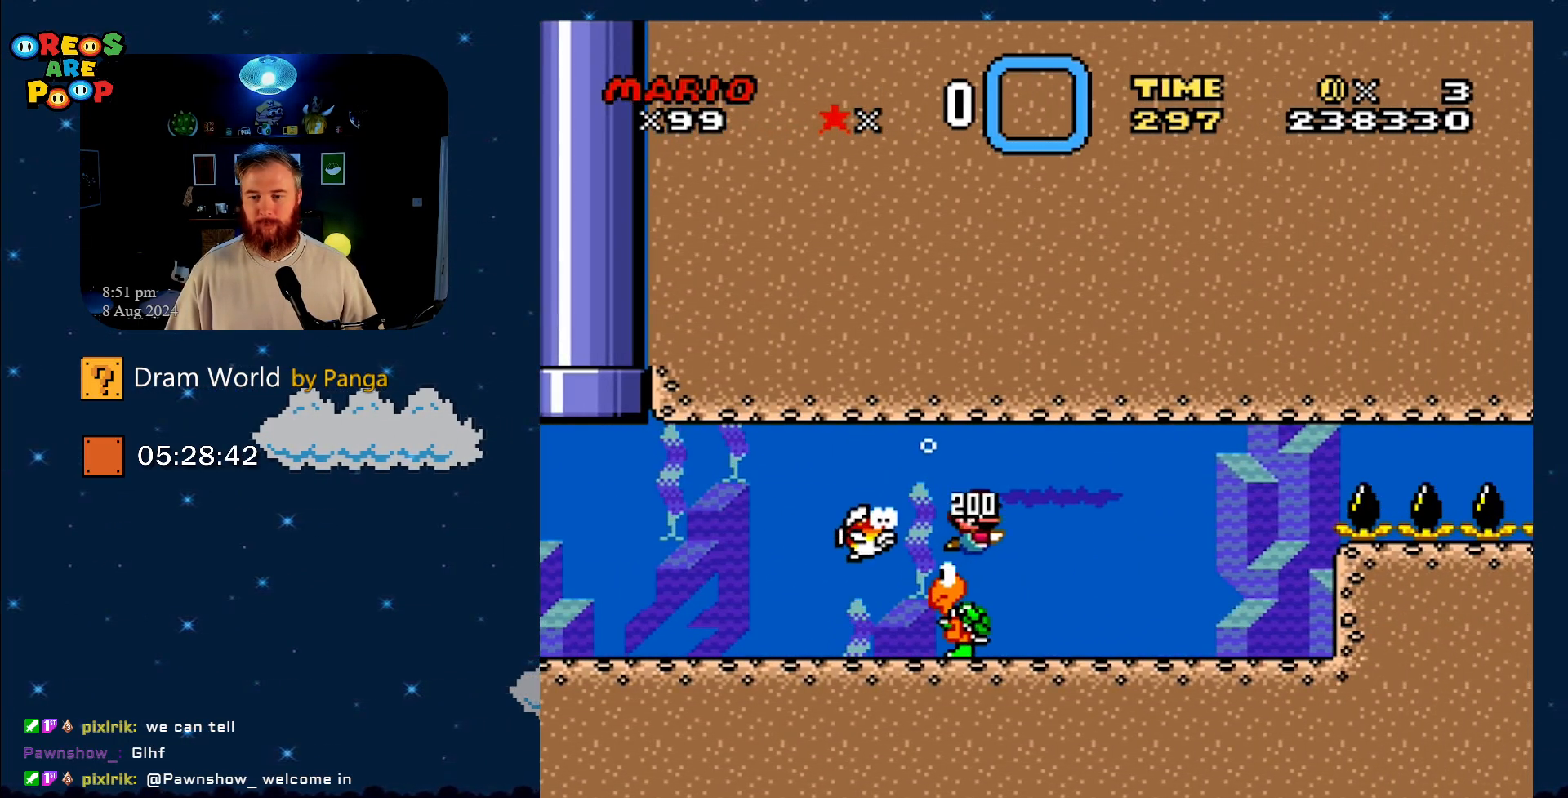
{"buttons": [], "events": [[100, "B", "down"], [100, "DPAD_RIGHT", "up"], [133, "DPAD_LEFT", "down"], [217, "B", "up"], [317, "DPAD_LEFT", "up"], [317, "DPAD_RIGHT", "down"], [434, "DPAD_RIGHT", "up"]]}
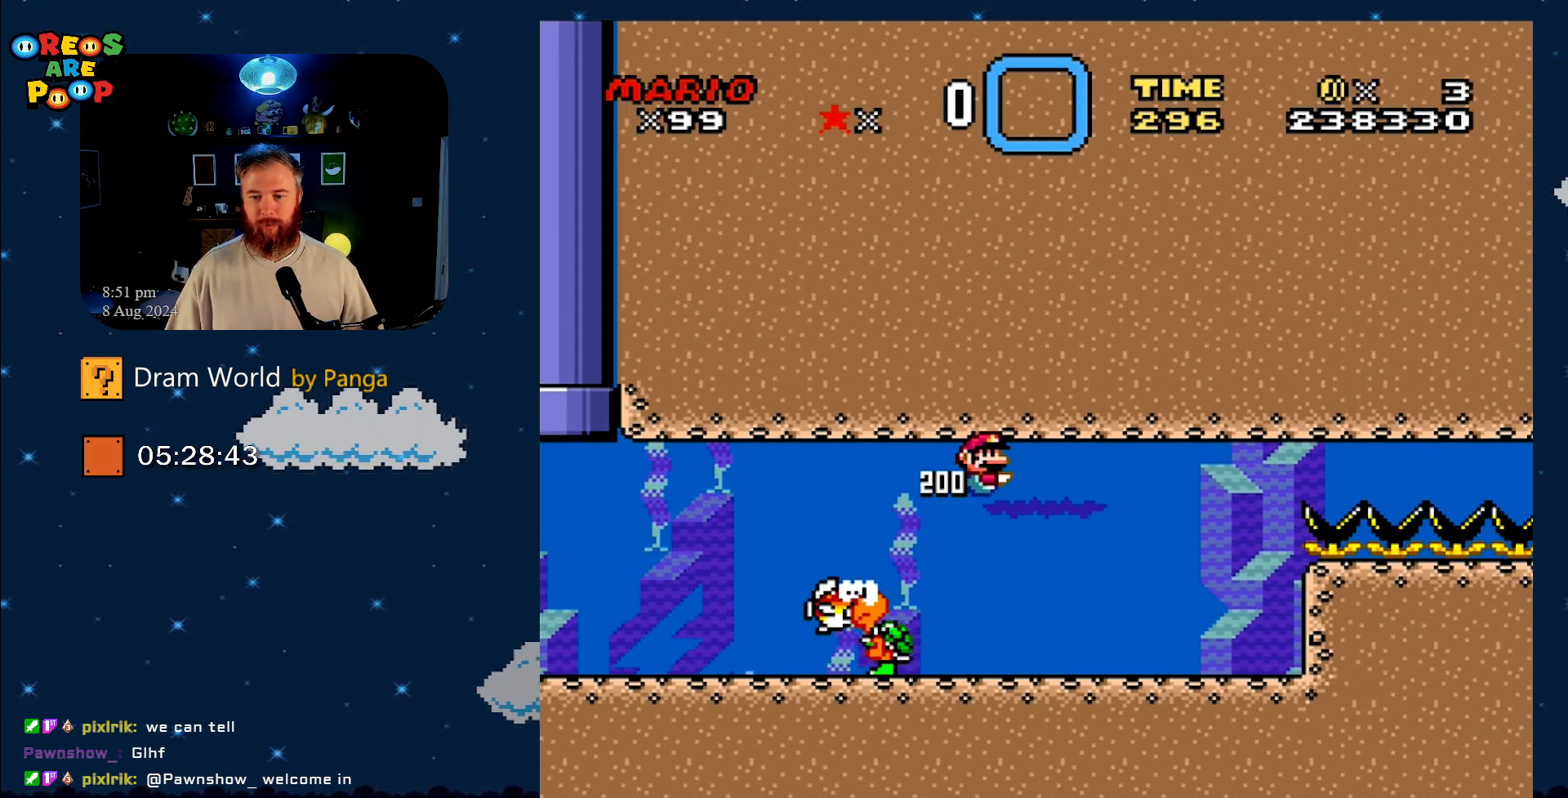
{"buttons": ["DPAD_RIGHT"], "events": [[84, "DPAD_LEFT", "down"], [267, "DPAD_LEFT", "up"], [484, "DPAD_RIGHT", "down"]]}
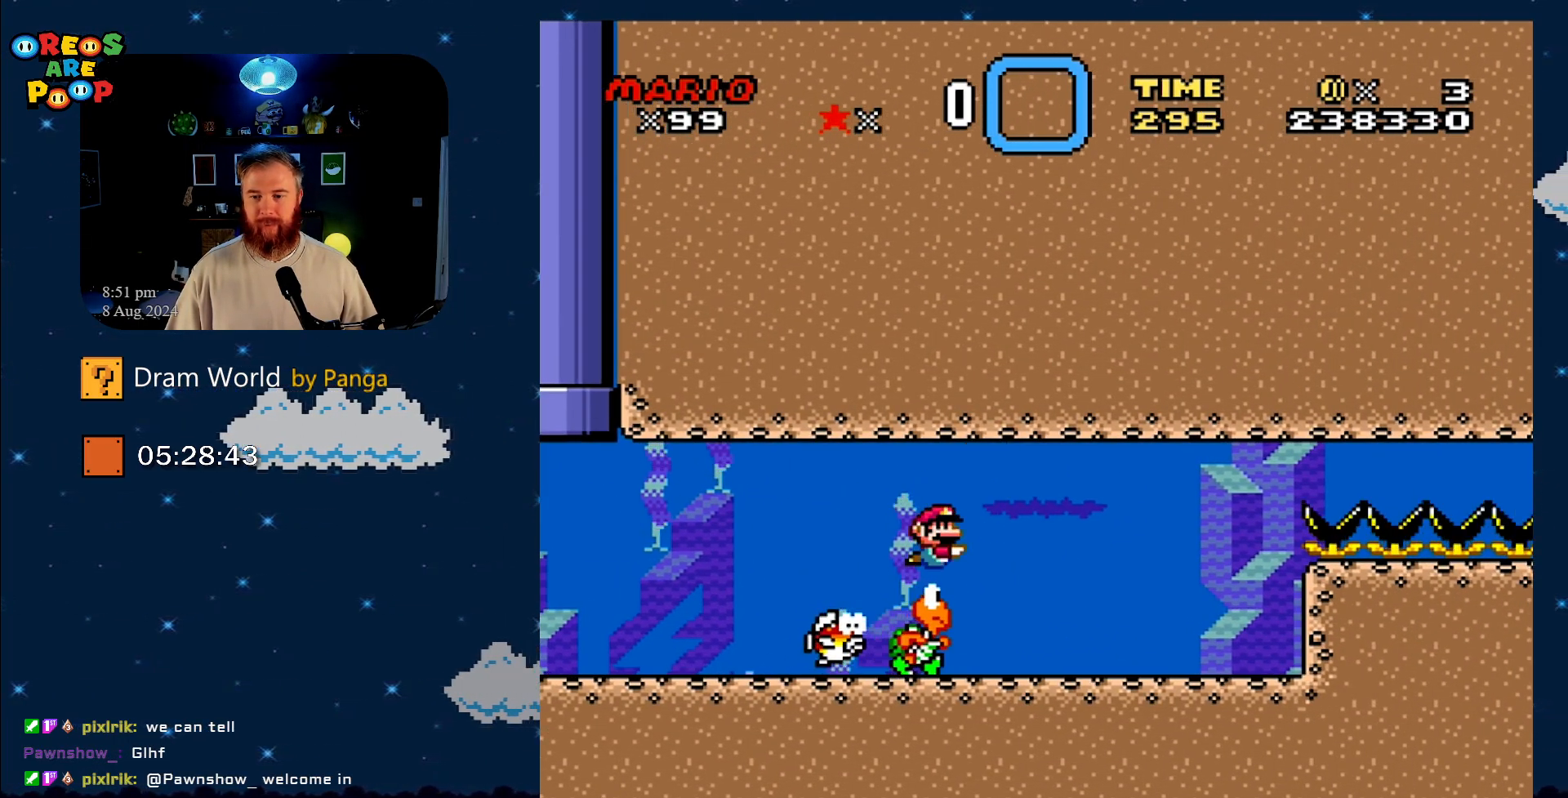
{"buttons": ["Y"], "events": [[183, "DPAD_RIGHT", "up"], [300, "Y", "down"]]}
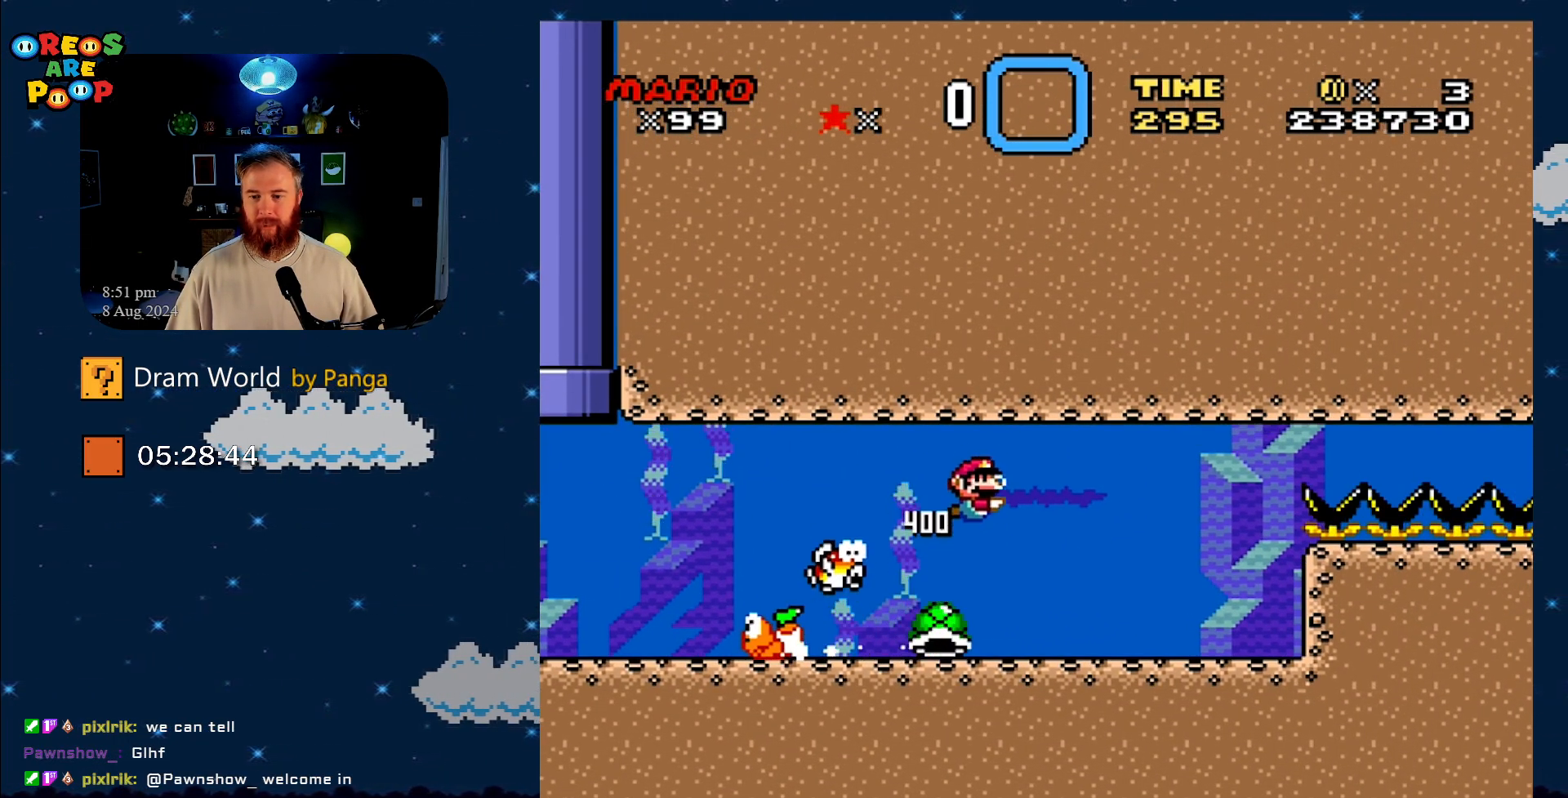
{"buttons": ["Y"], "events": []}
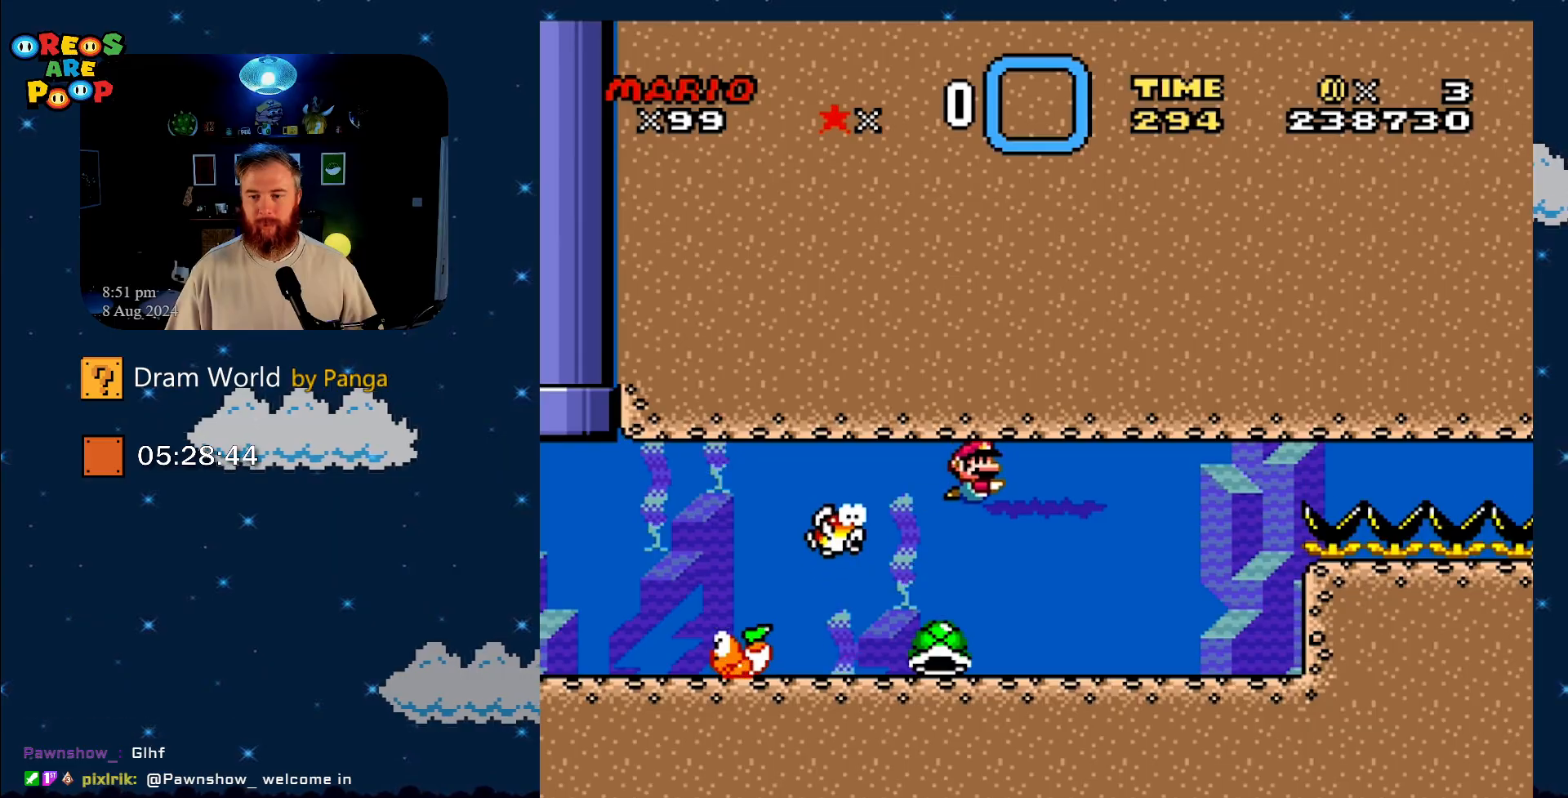
{"buttons": ["Y", "DPAD_RIGHT"], "events": [[284, "DPAD_LEFT", "down"], [417, "DPAD_UP", "down"], [450, "DPAD_LEFT", "up"], [484, "DPAD_UP", "up"], [500, "DPAD_RIGHT", "down"]]}
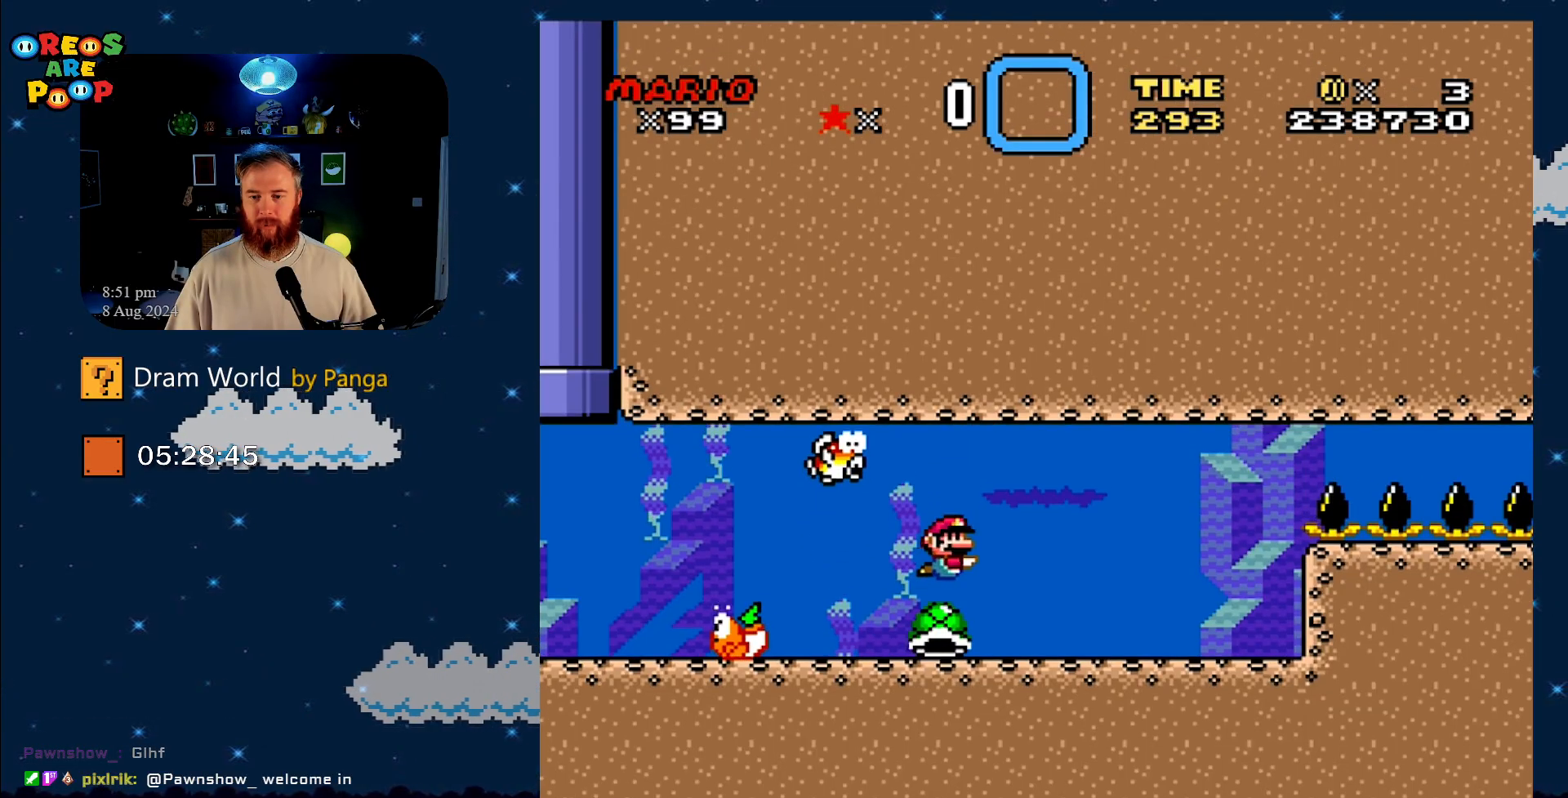
{"buttons": ["Y", "DPAD_RIGHT"], "events": []}
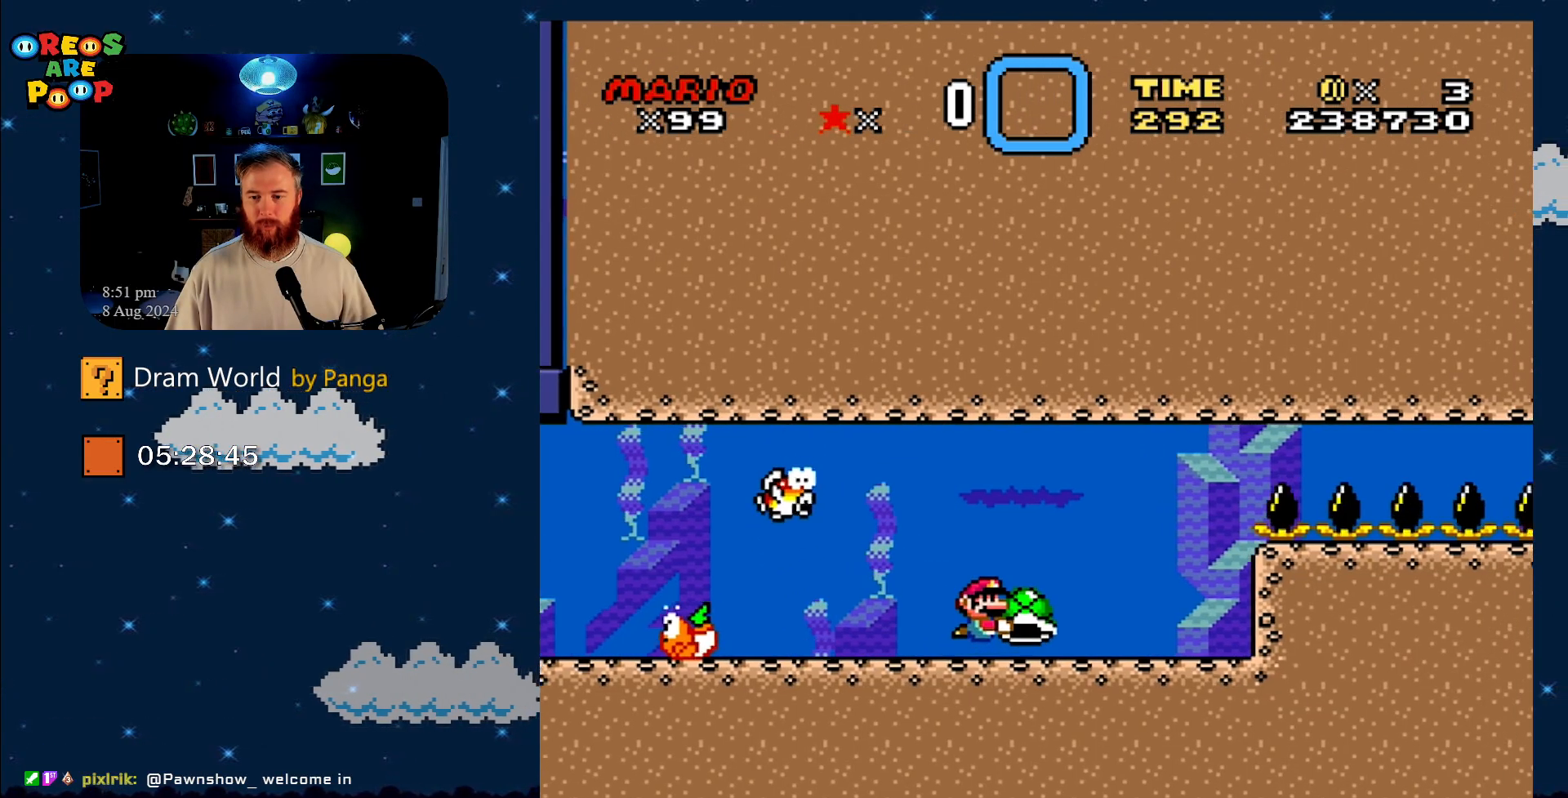
{"buttons": ["Y"], "events": [[50, "DPAD_RIGHT", "up"], [200, "DPAD_LEFT", "down"], [367, "DPAD_LEFT", "up"]]}
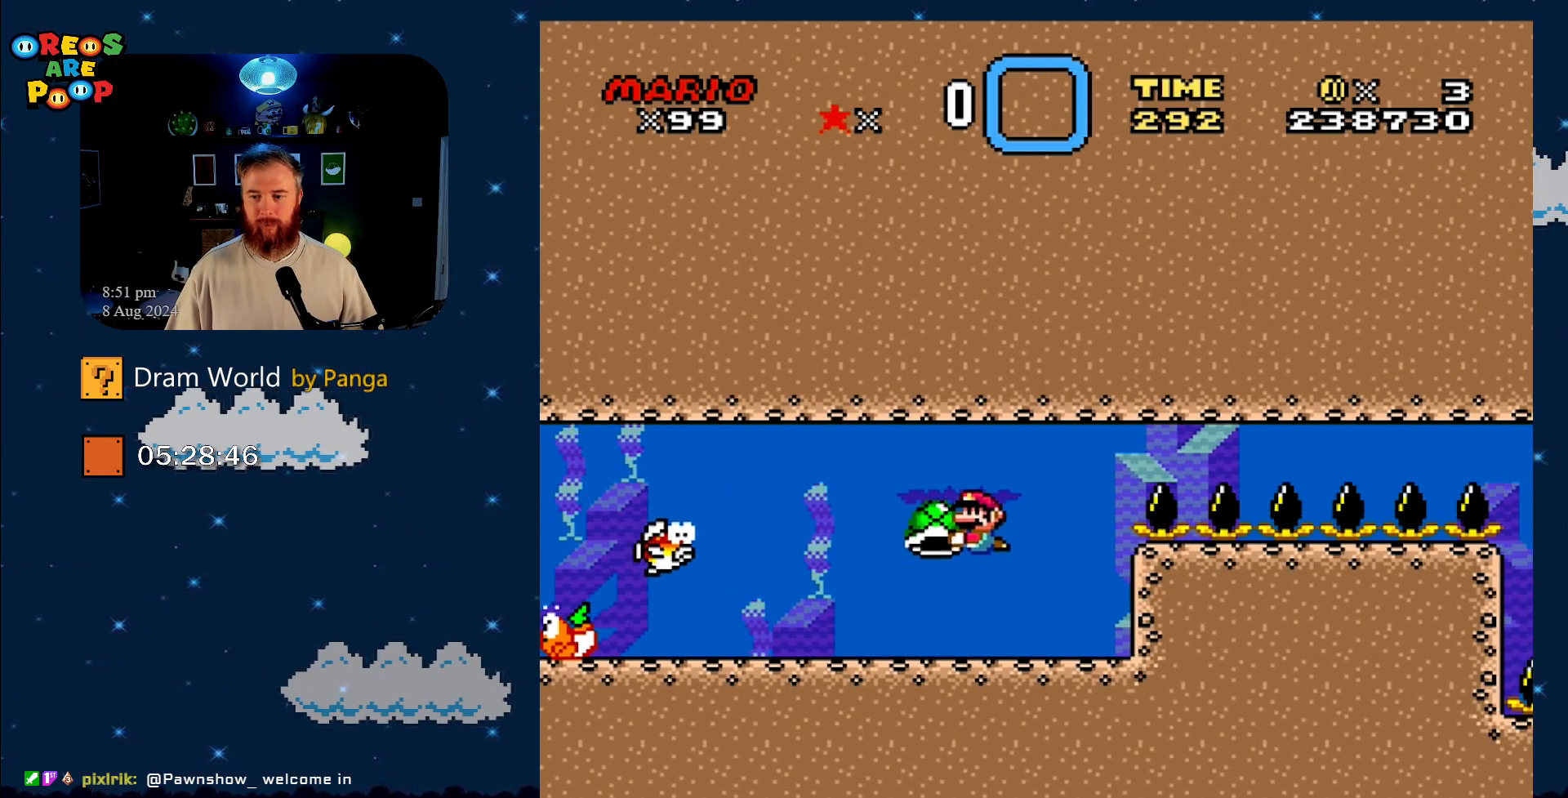
{"buttons": ["Y", "DPAD_RIGHT"], "events": [[201, "DPAD_RIGHT", "down"]]}
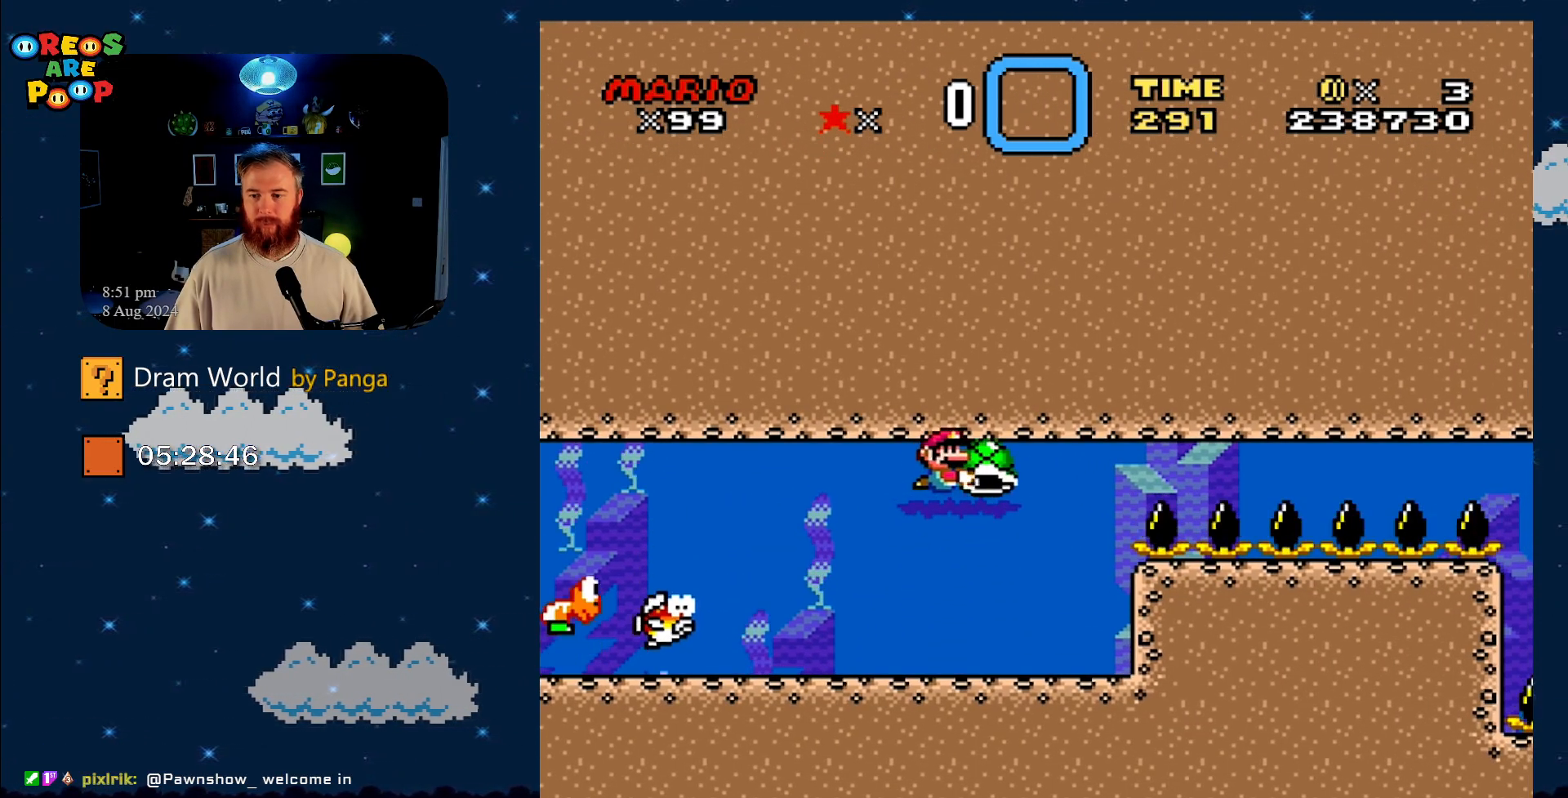
{"buttons": ["Y", "DPAD_RIGHT"], "events": []}
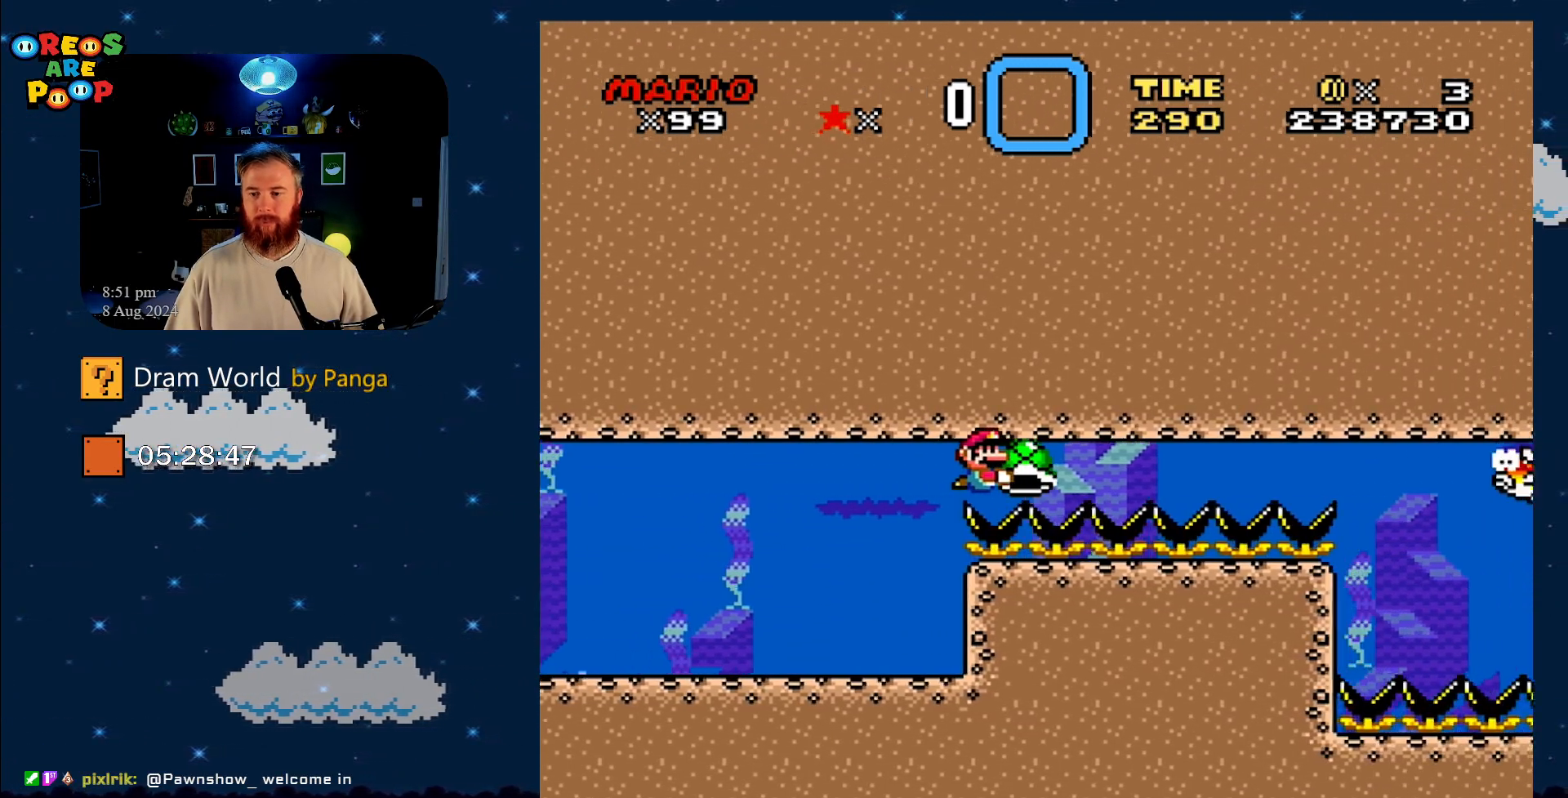
{"buttons": ["Y", "DPAD_LEFT"], "events": [[100, "DPAD_RIGHT", "up"], [284, "DPAD_LEFT", "down"]]}
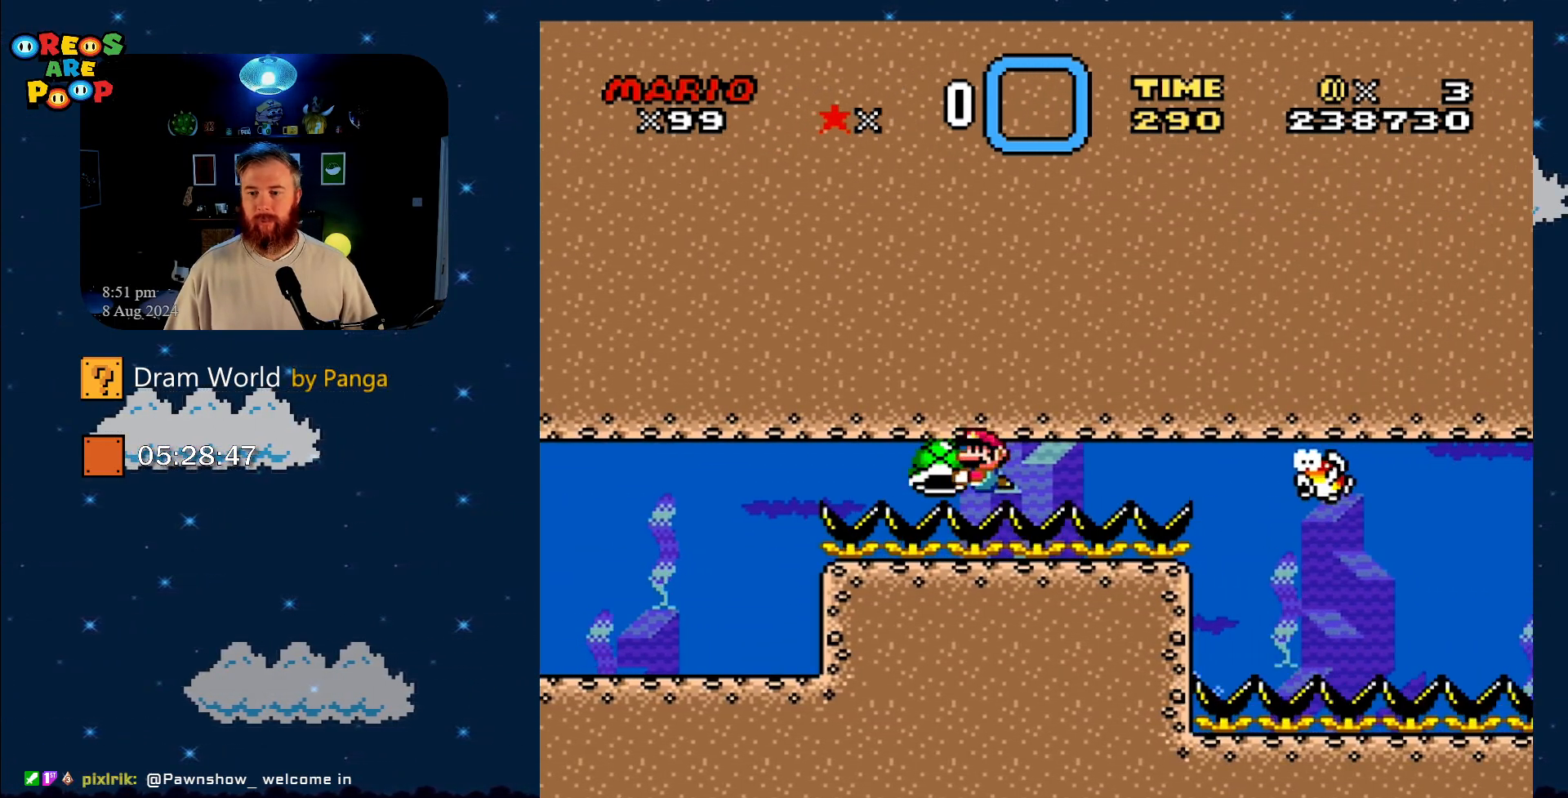
{"buttons": ["Y"], "events": [[17, "DPAD_LEFT", "up"], [334, "DPAD_RIGHT", "down"], [401, "DPAD_RIGHT", "up"]]}
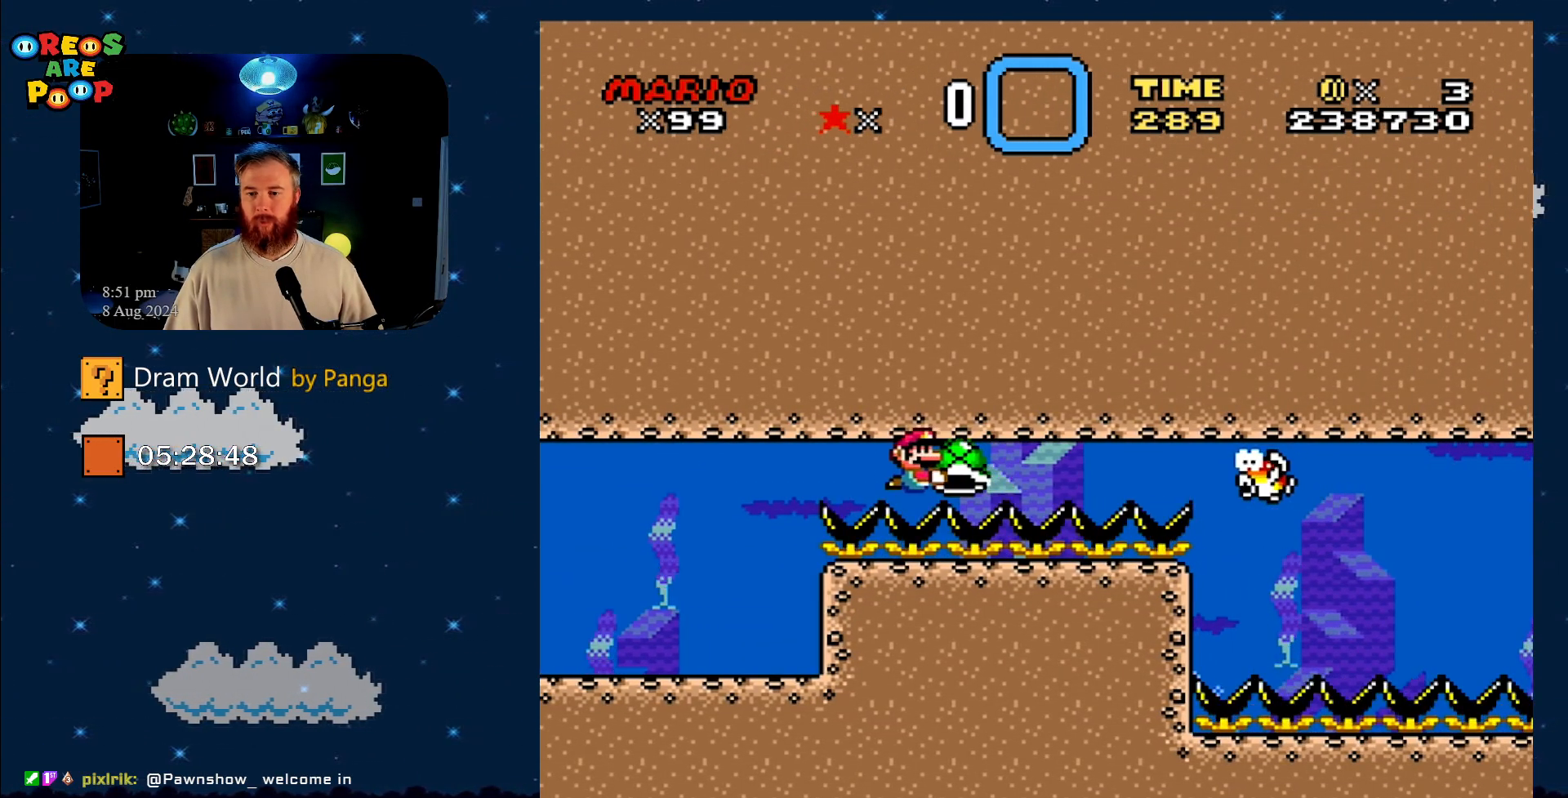
{"buttons": ["Y"], "events": [[283, "DPAD_LEFT", "down"], [417, "DPAD_LEFT", "up"]]}
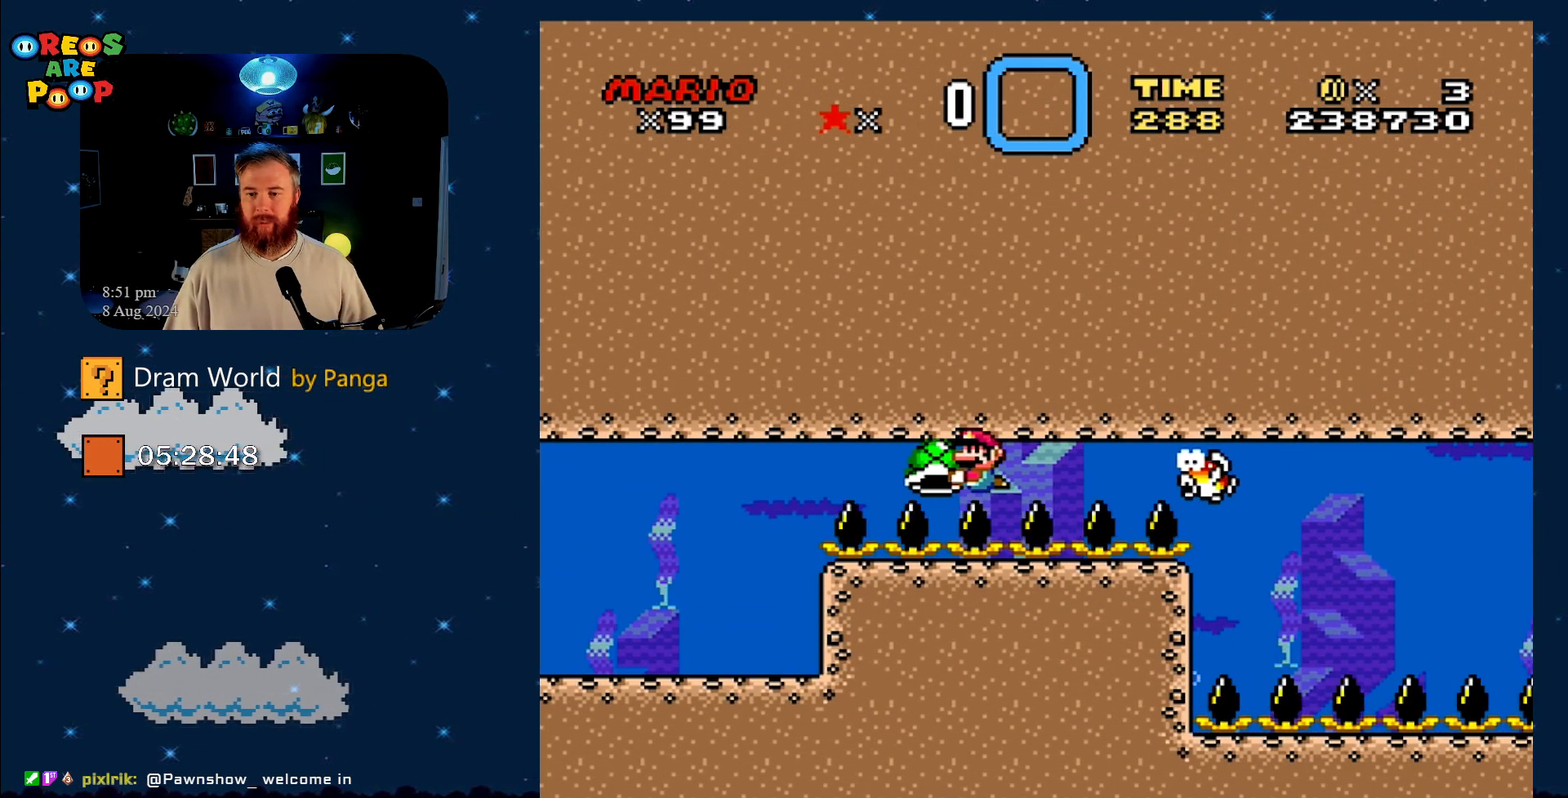
{"buttons": ["Y"], "events": [[150, "DPAD_RIGHT", "down"], [200, "DPAD_RIGHT", "up"]]}
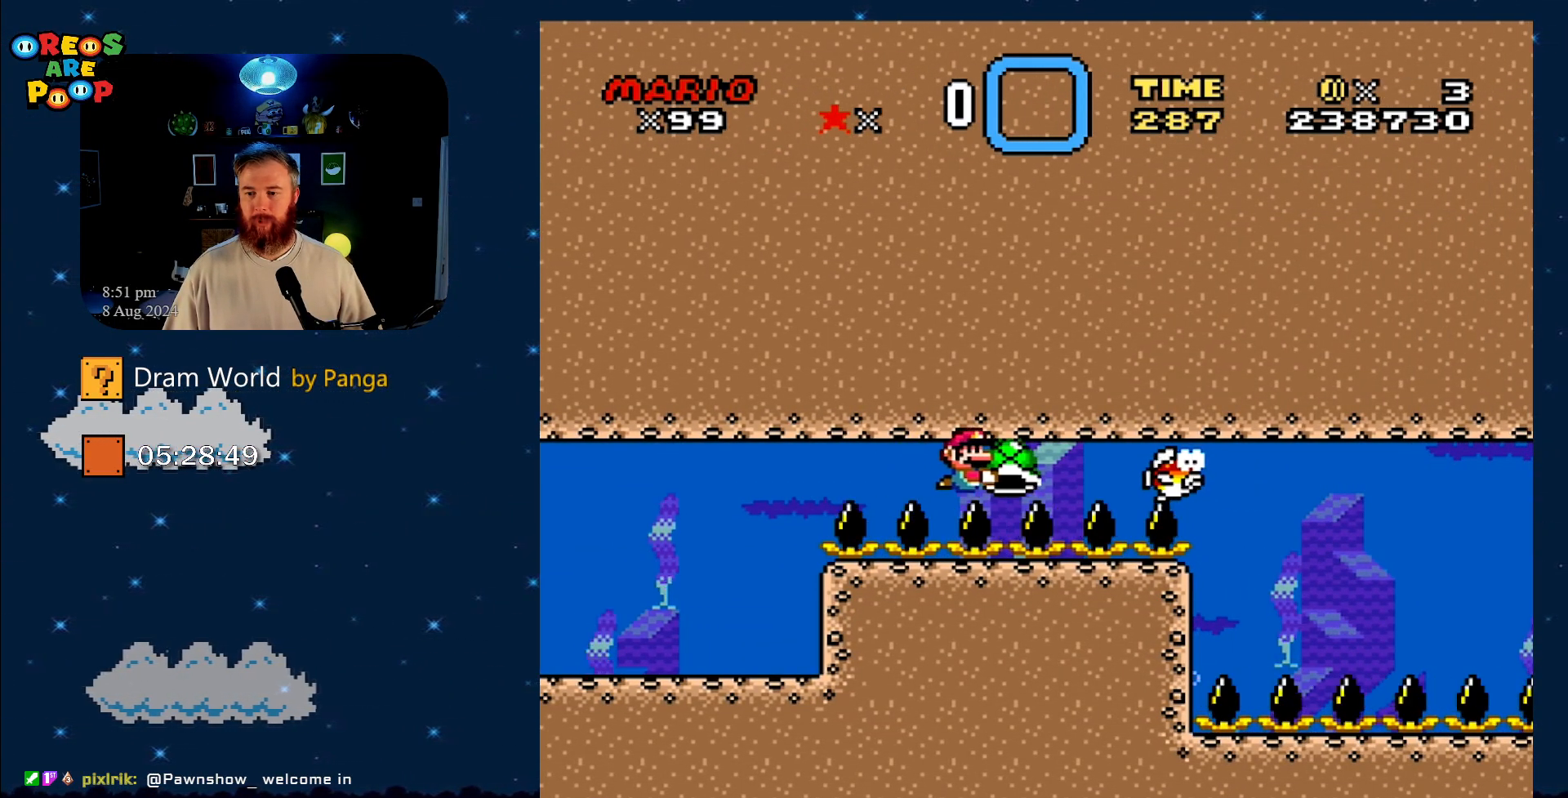
{"buttons": ["Y"], "events": [[133, "DPAD_LEFT", "down"], [217, "DPAD_LEFT", "up"], [317, "DPAD_RIGHT", "down"], [433, "DPAD_RIGHT", "up"]]}
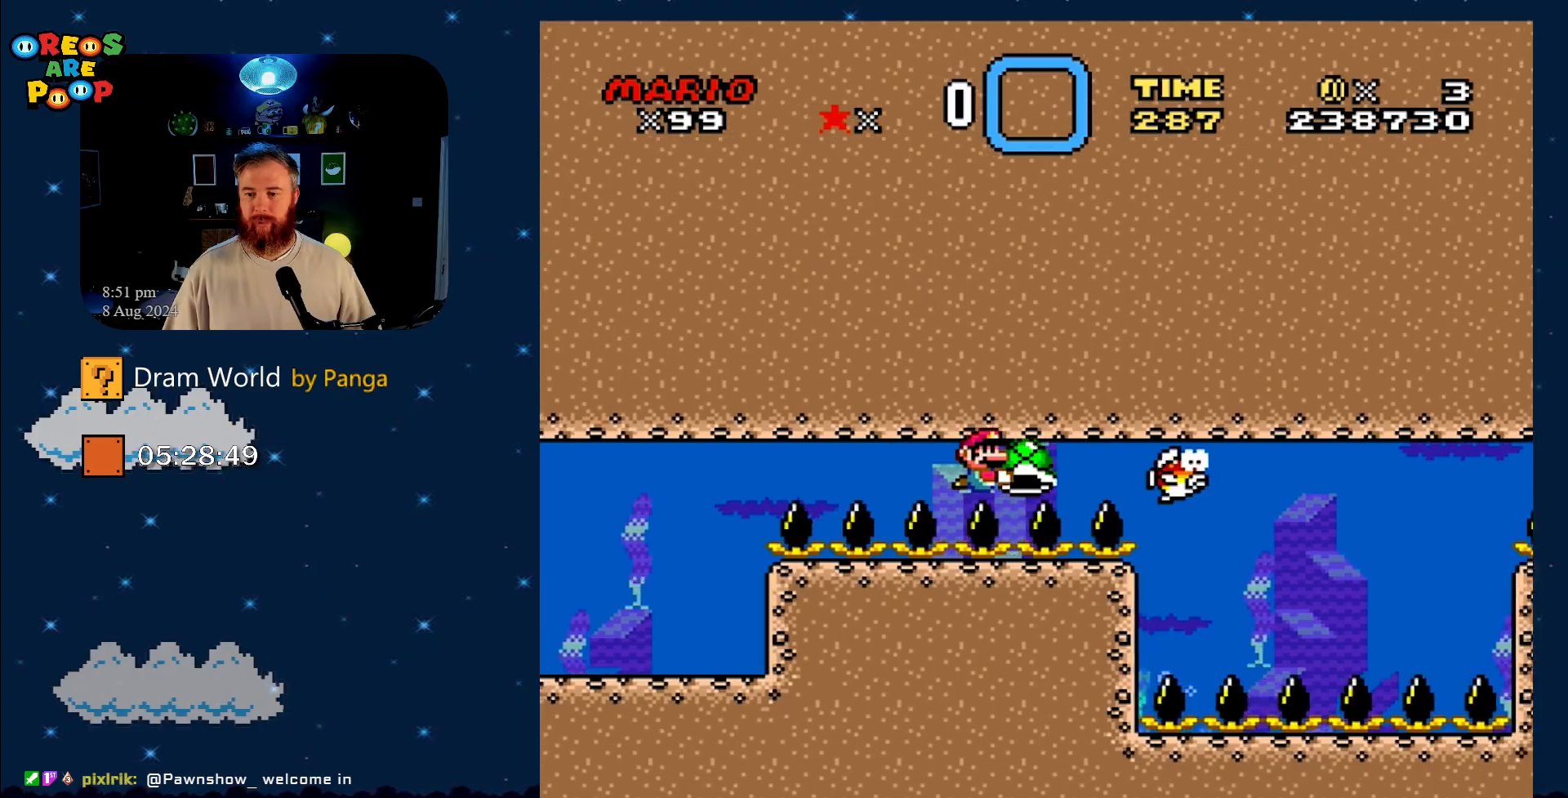
{"buttons": ["Y"], "events": [[167, "DPAD_LEFT", "down"], [300, "DPAD_LEFT", "up"], [334, "DPAD_RIGHT", "down"], [484, "DPAD_RIGHT", "up"]]}
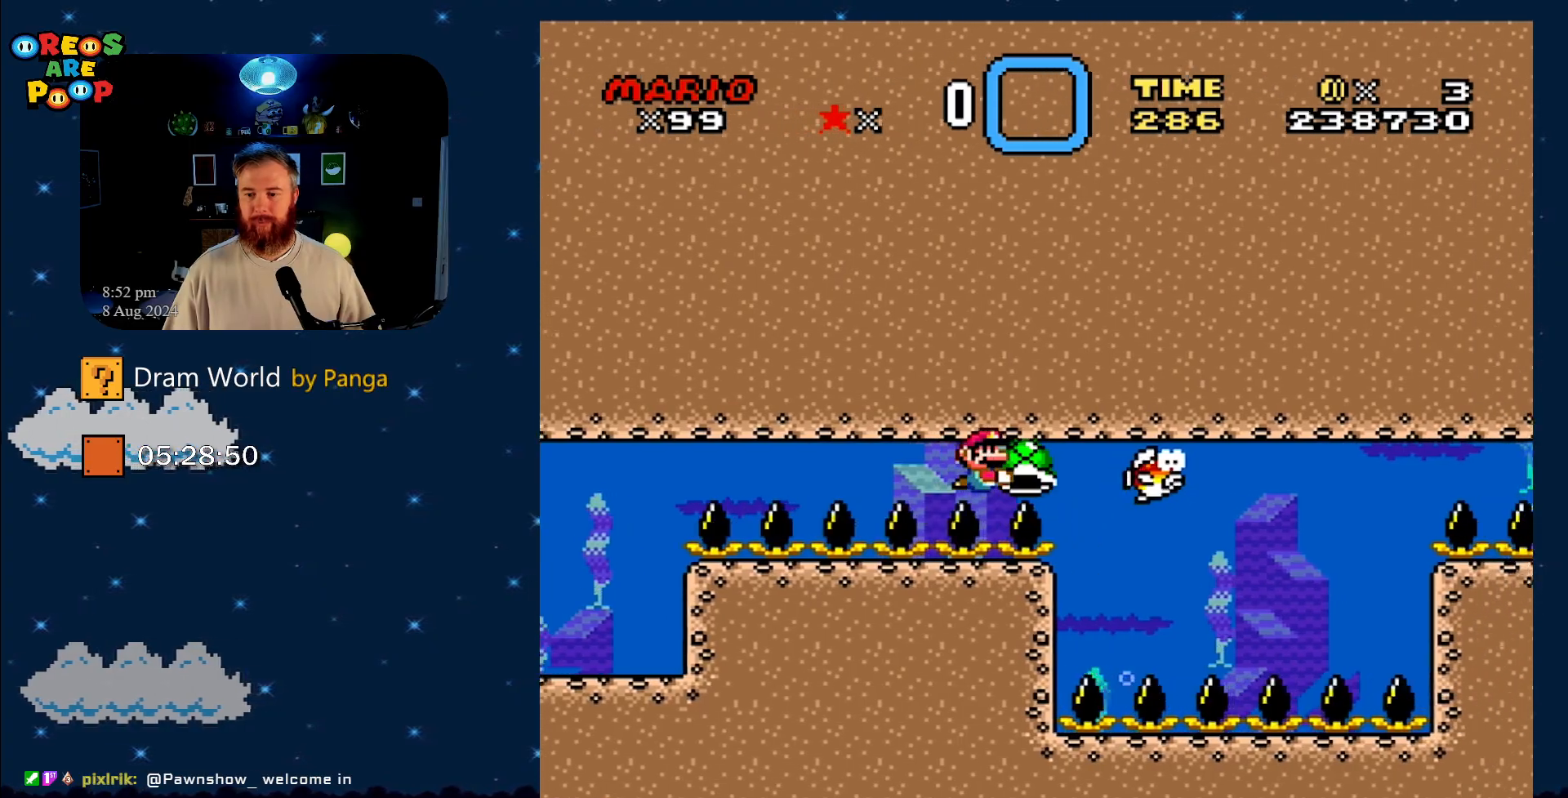
{"buttons": ["Y"], "events": []}
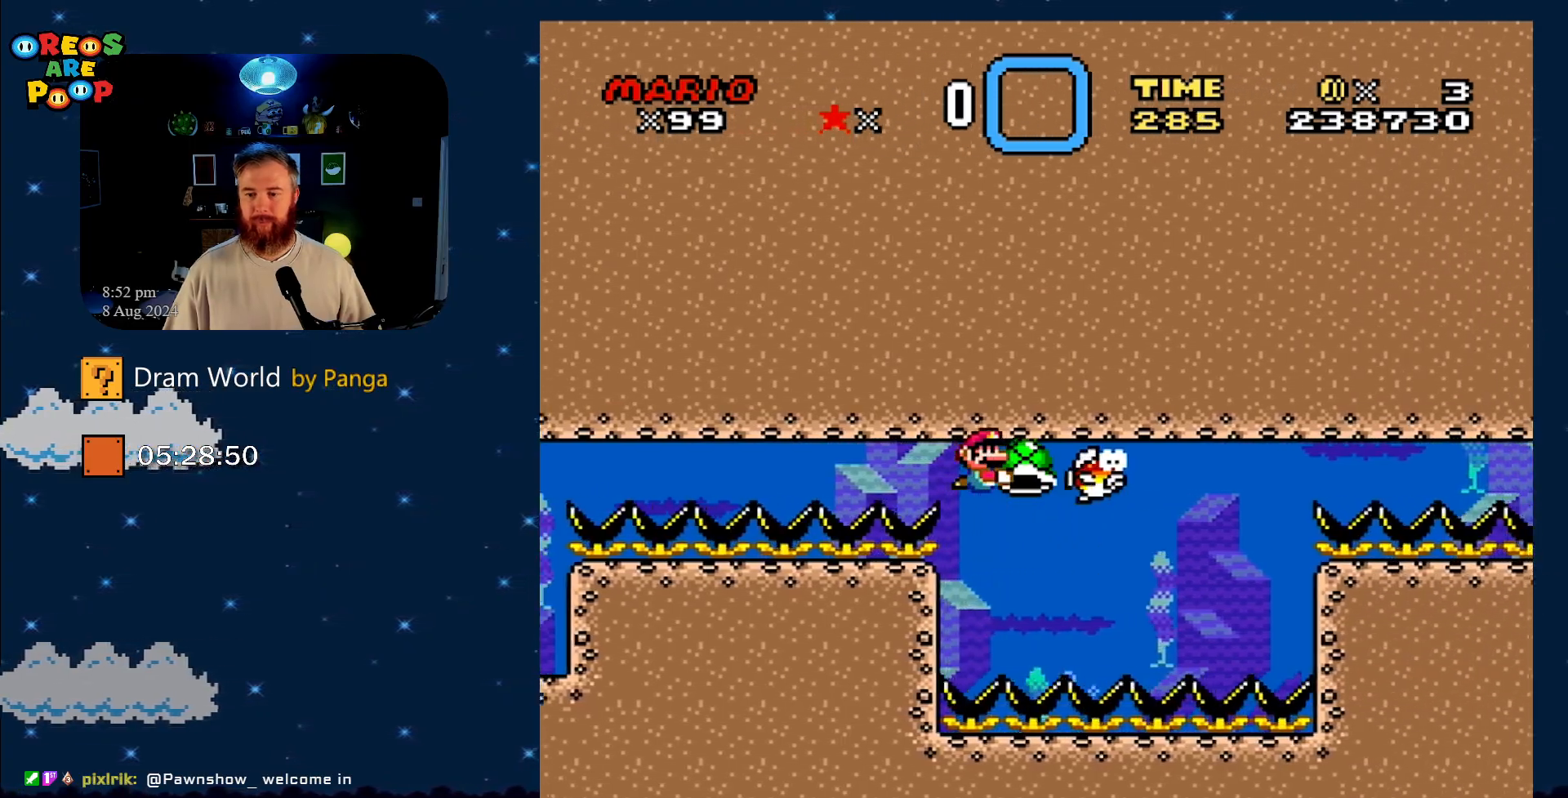
{"buttons": ["Y"]}